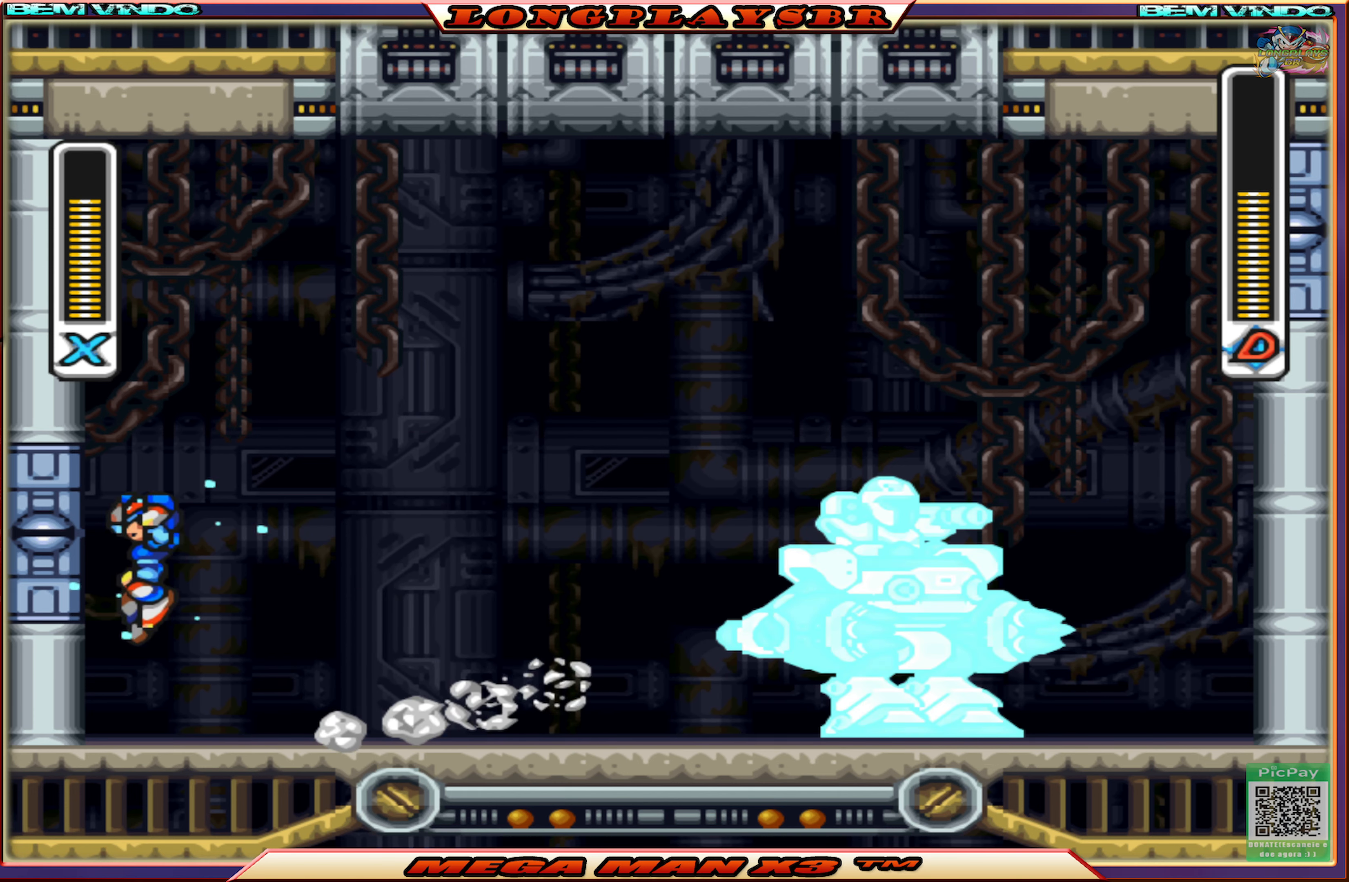
Gameplay with a controller (PlayStation layout); each line is a JSON object with the inputs held at the frame after it. "events" lists button and stick changes between this image and that frame as [ms after this image, input, new state], when the widget could be followed in between.
{"buttons": ["CROSS", "SQUARE", "DPAD_RIGHT"], "left_stick": "center", "right_stick": "center", "events": [[67, "CIRCLE", "up"], [67, "CROSS", "up"], [200, "CROSS", "down"], [350, "DPAD_UP", "down"], [367, "DPAD_LEFT", "up"], [367, "DPAD_RIGHT", "down"], [367, "DPAD_UP", "up"]]}
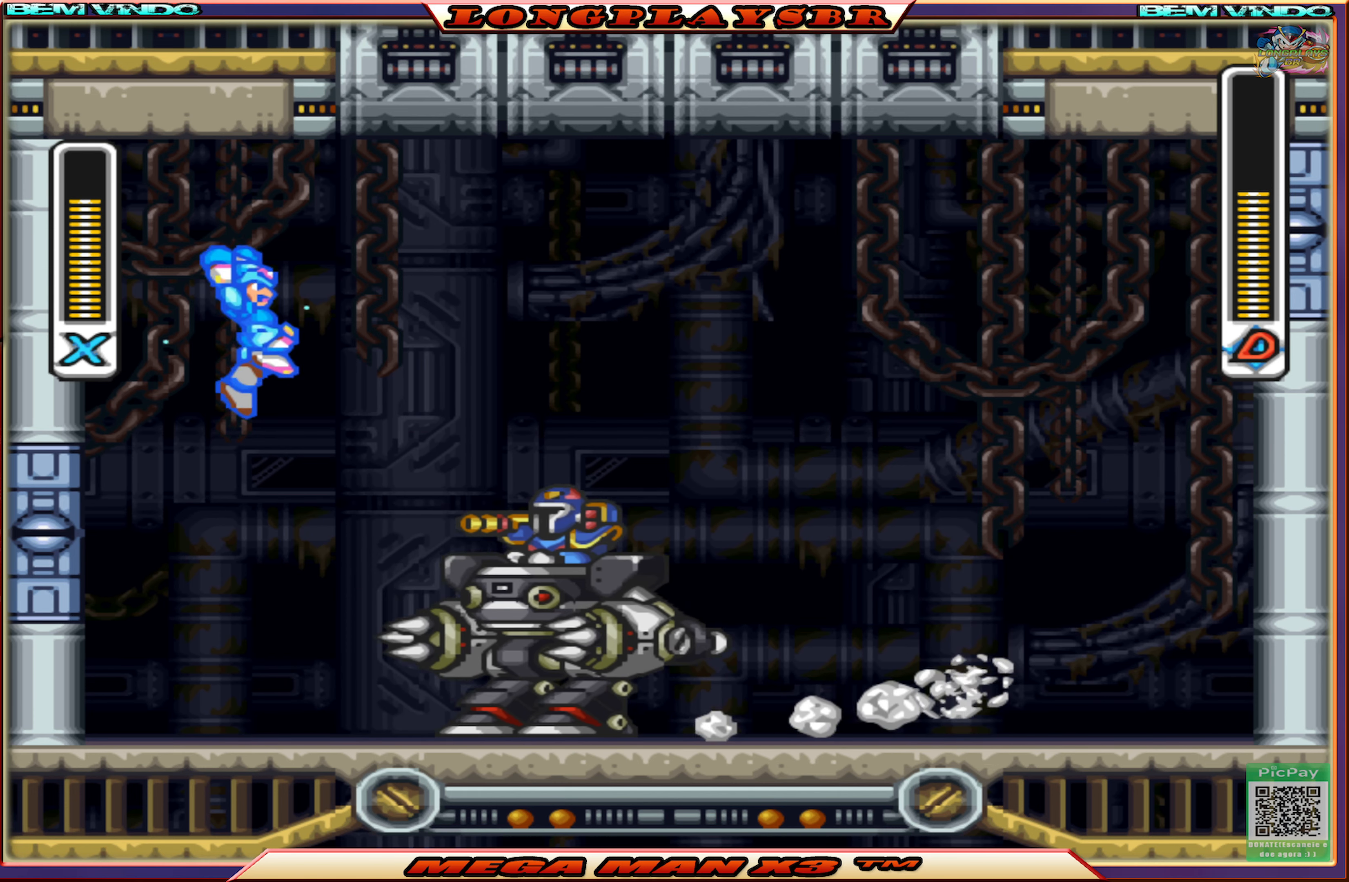
{"buttons": ["CIRCLE", "SQUARE", "DPAD_RIGHT"], "left_stick": "center", "right_stick": "center", "events": [[67, "CROSS", "up"], [100, "CIRCLE", "down"]]}
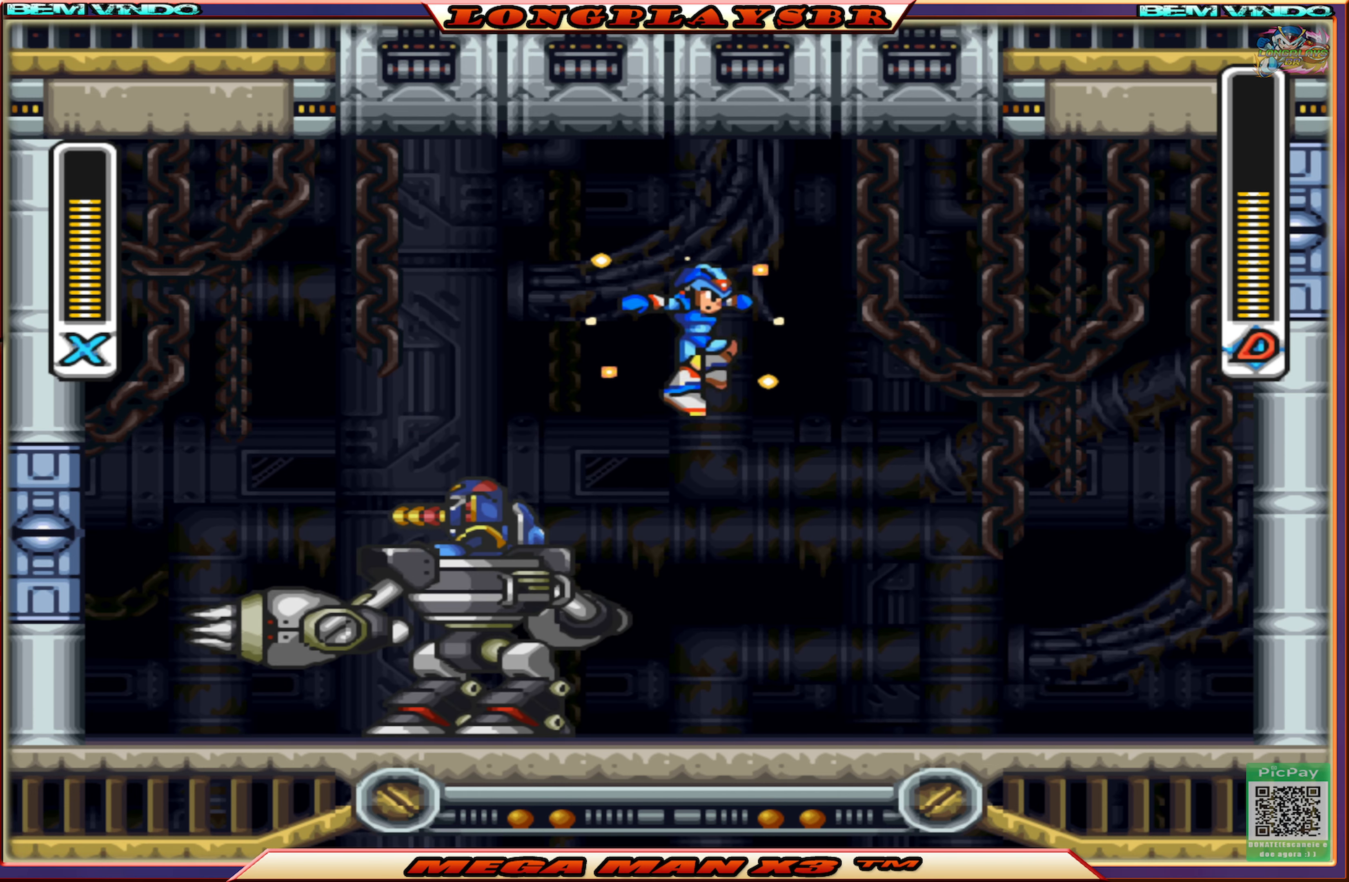
{"buttons": ["SQUARE", "DPAD_RIGHT"], "left_stick": "center", "right_stick": "center", "events": [[34, "CIRCLE", "up"], [234, "DPAD_RIGHT", "up"], [234, "DPAD_UP", "down"], [250, "DPAD_LEFT", "down"], [250, "DPAD_UP", "up"], [334, "DPAD_LEFT", "up"], [334, "SQUARE", "up"], [384, "DPAD_RIGHT", "down"], [400, "SQUARE", "down"]]}
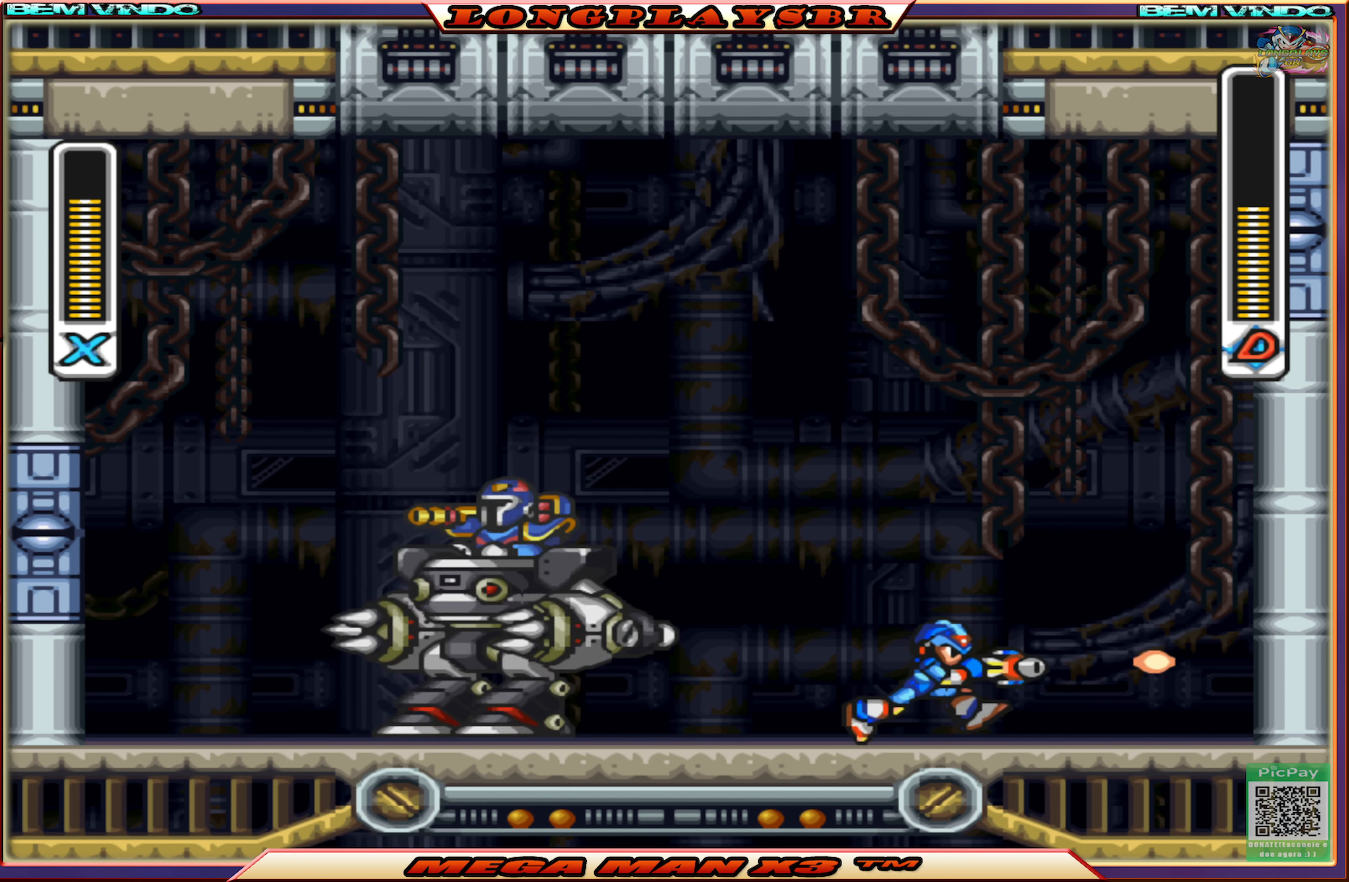
{"buttons": ["SQUARE", "DPAD_RIGHT"], "left_stick": "center", "right_stick": "center", "events": [[117, "CIRCLE", "down"], [217, "CROSS", "down"], [417, "CIRCLE", "up"], [450, "CROSS", "up"]]}
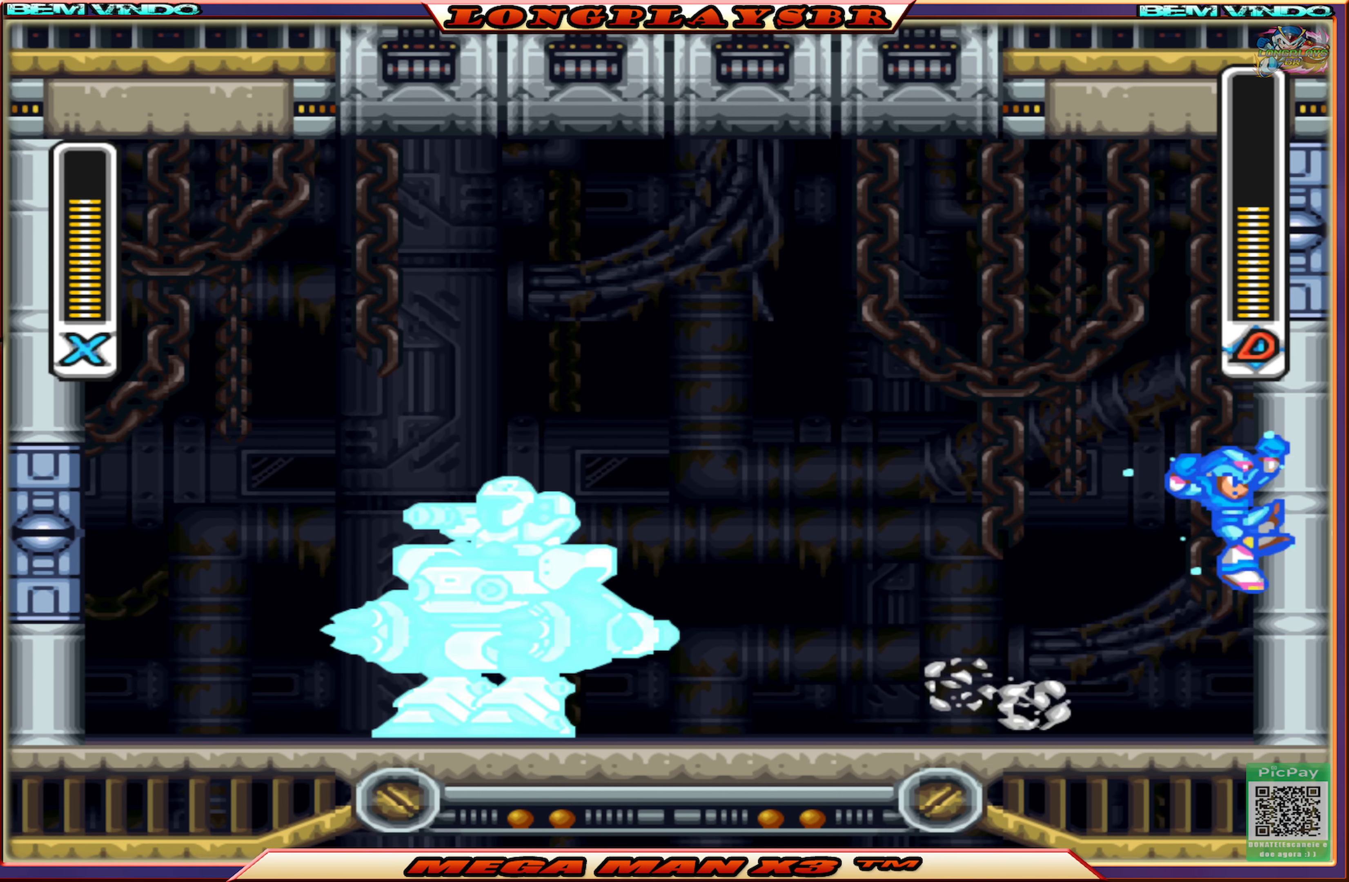
{"buttons": ["SQUARE", "DPAD_LEFT"], "left_stick": "center", "right_stick": "center", "events": [[34, "CROSS", "down"], [134, "DPAD_DOWN", "down"], [134, "DPAD_RIGHT", "up"], [167, "DPAD_DOWN", "up"], [167, "DPAD_LEFT", "down"], [467, "CROSS", "up"]]}
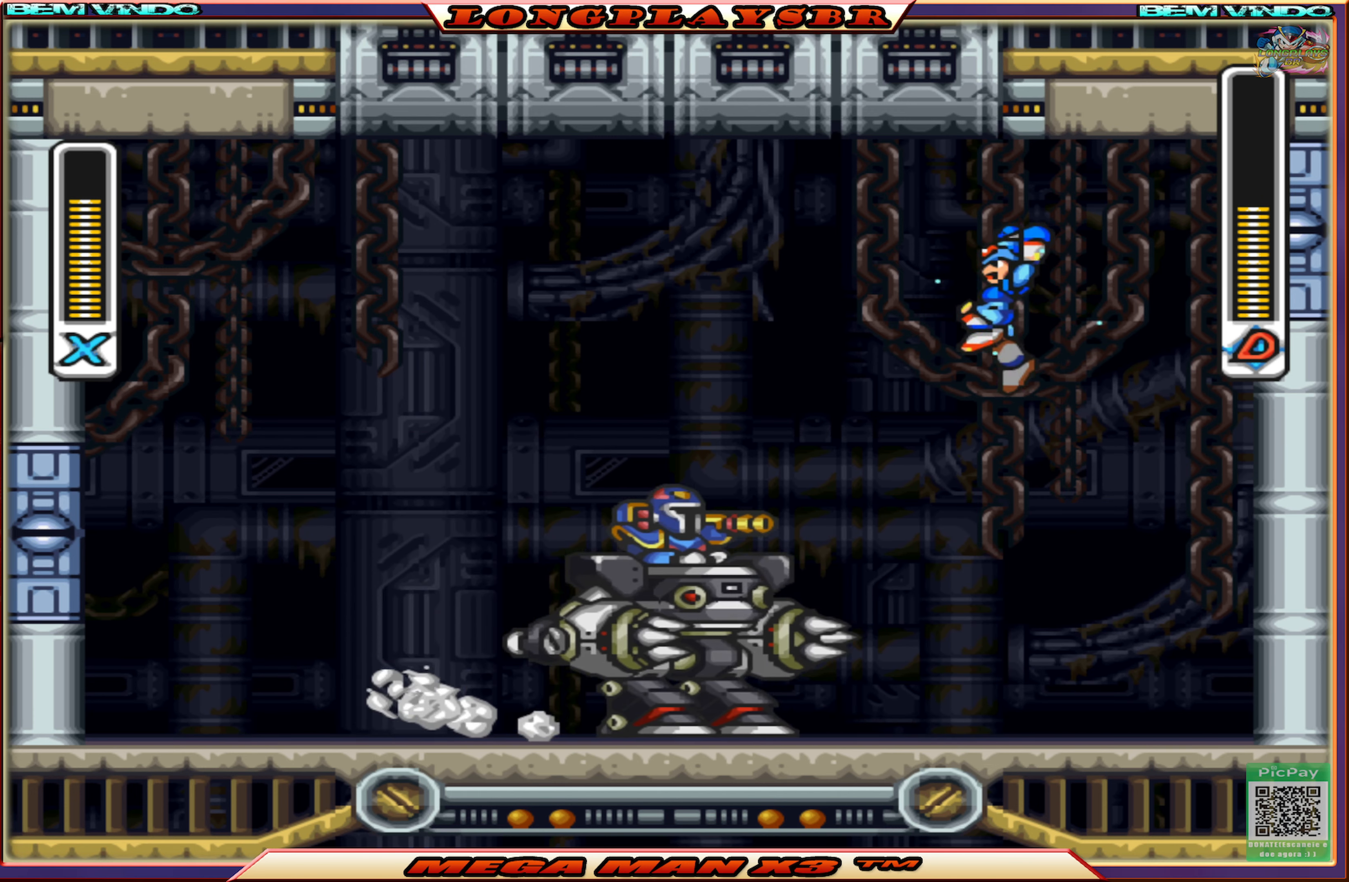
{"buttons": ["SQUARE", "DPAD_LEFT"], "left_stick": "center", "right_stick": "center", "events": [[34, "CIRCLE", "down"], [466, "CIRCLE", "up"]]}
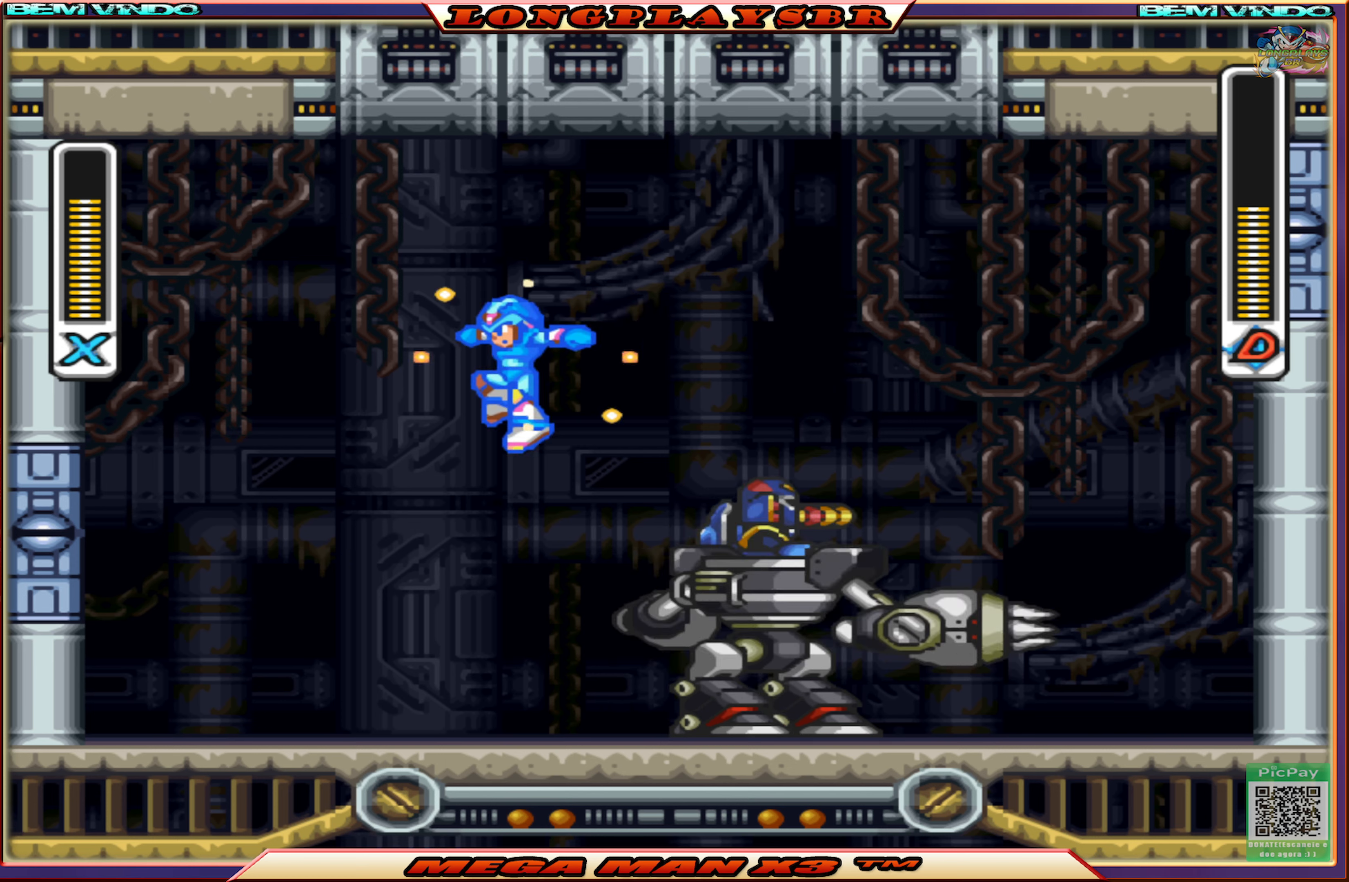
{"buttons": ["SQUARE", "DPAD_LEFT"], "left_stick": "center", "right_stick": "center", "events": [[166, "DPAD_LEFT", "up"], [166, "DPAD_UP", "down"], [183, "DPAD_RIGHT", "down"], [183, "DPAD_UP", "up"], [266, "DPAD_RIGHT", "up"], [266, "SQUARE", "up"], [333, "SQUARE", "down"], [400, "DPAD_LEFT", "down"]]}
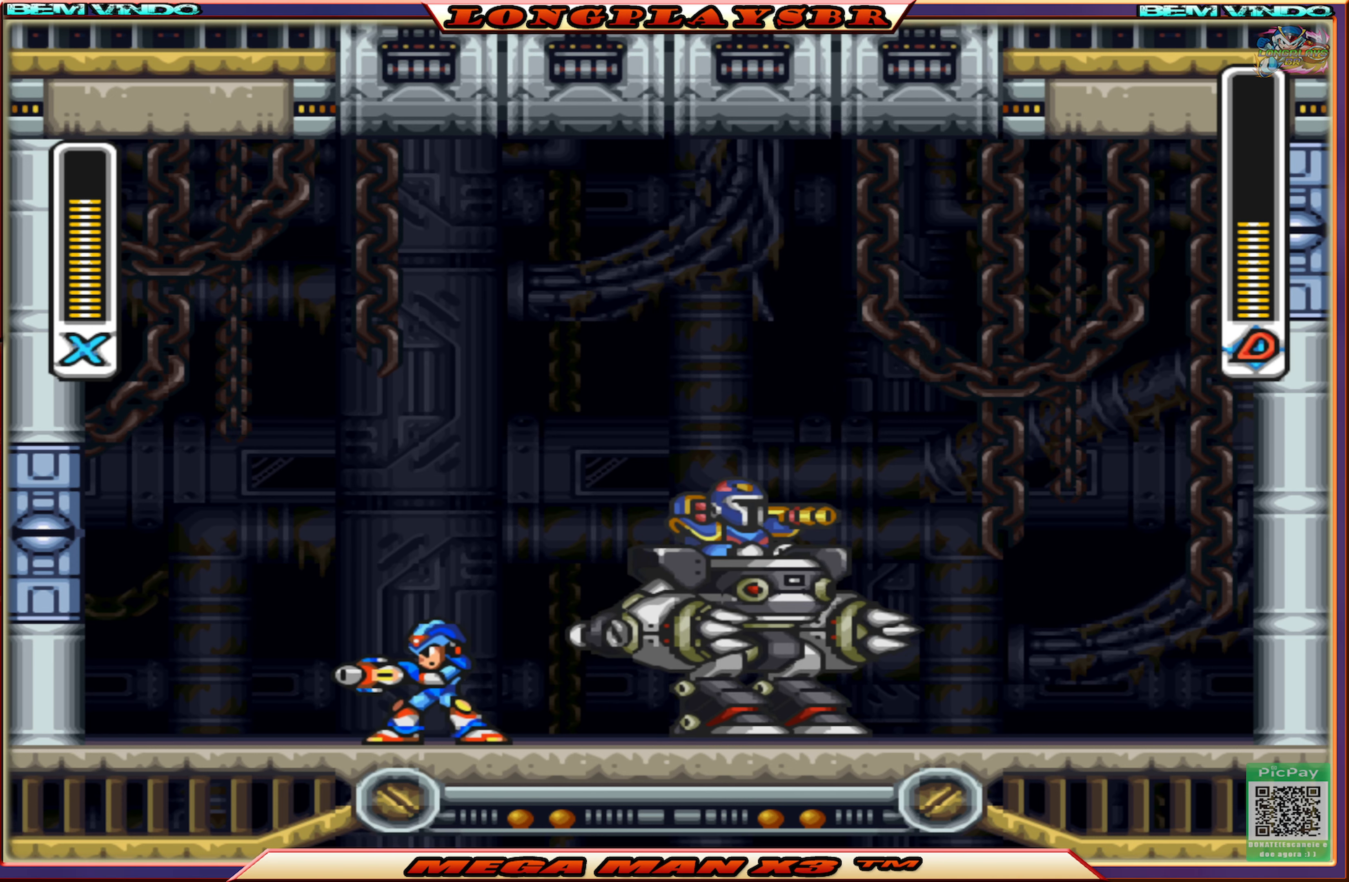
{"buttons": ["SQUARE", "DPAD_LEFT"], "left_stick": "center", "right_stick": "center", "events": [[100, "CIRCLE", "down"], [283, "CROSS", "down"], [450, "CIRCLE", "up"], [483, "CROSS", "up"]]}
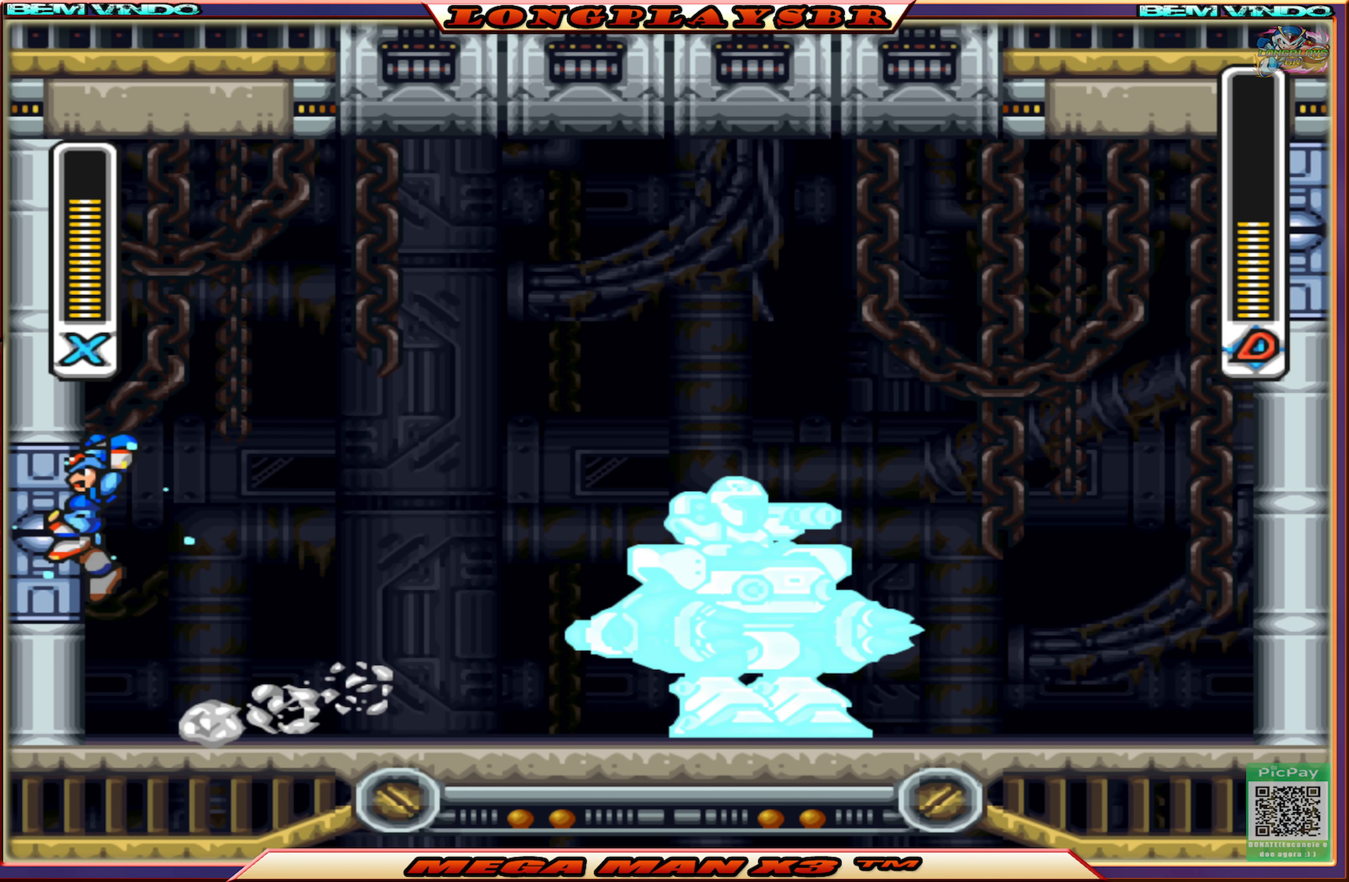
{"buttons": ["CROSS", "SQUARE", "DPAD_RIGHT"], "left_stick": "center", "right_stick": "center", "events": [[100, "CROSS", "down"], [266, "DPAD_LEFT", "up"], [266, "DPAD_UP", "down"], [300, "DPAD_RIGHT", "down"], [300, "DPAD_UP", "up"]]}
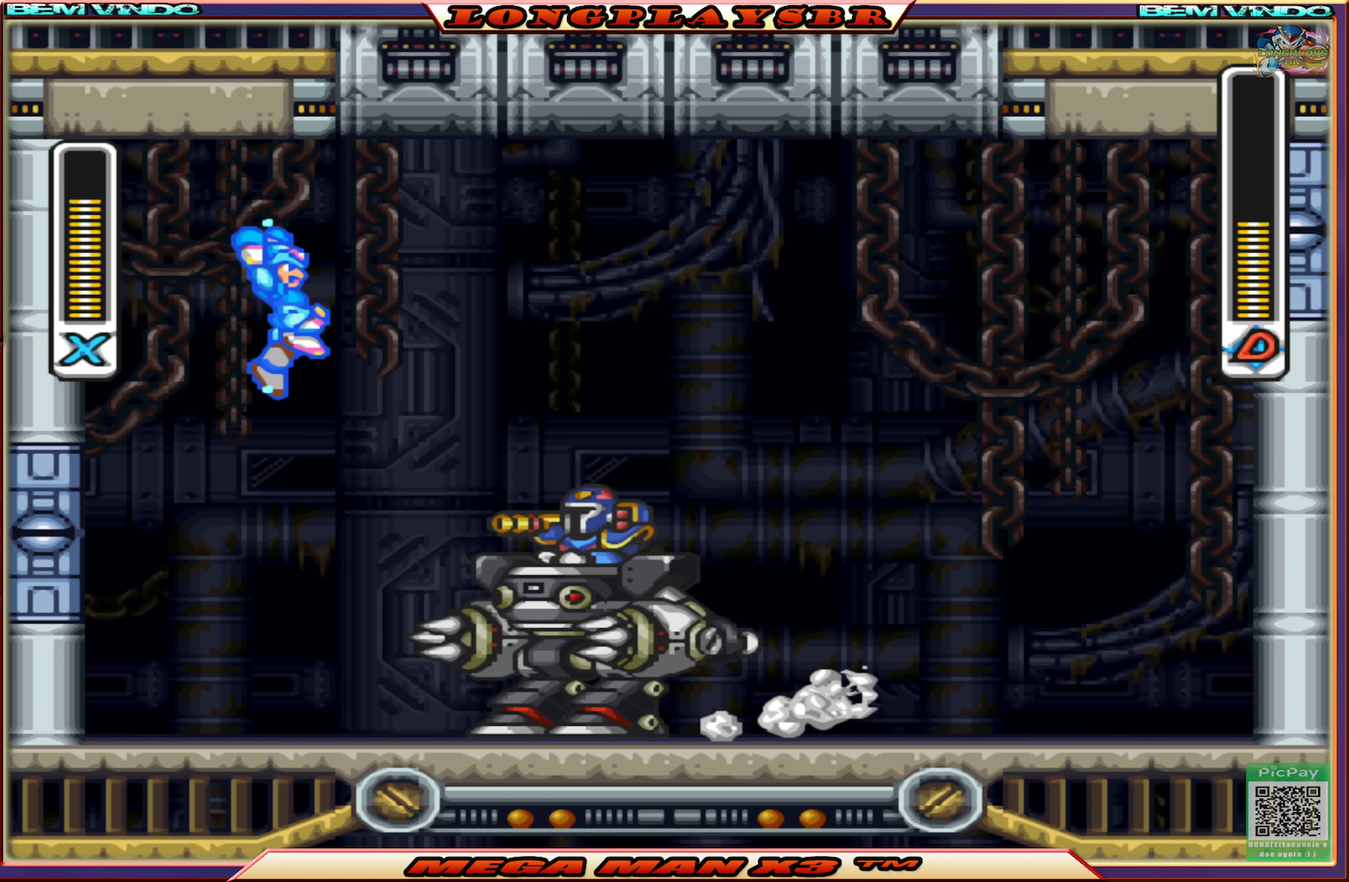
{"buttons": ["CIRCLE", "SQUARE", "DPAD_RIGHT"], "left_stick": "center", "right_stick": "center", "events": [[16, "CROSS", "up"], [100, "CIRCLE", "down"]]}
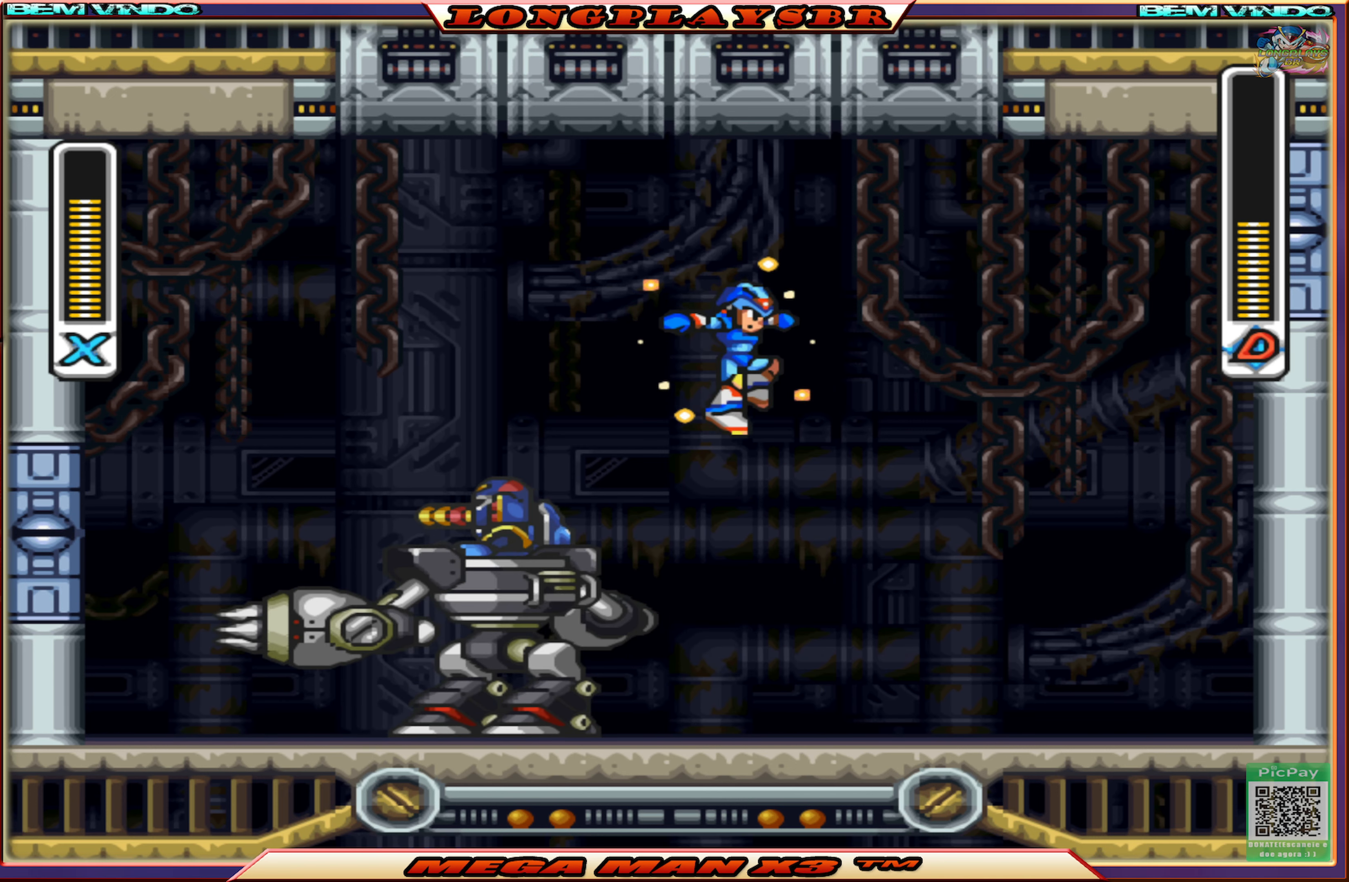
{"buttons": ["SQUARE", "DPAD_RIGHT"], "left_stick": "center", "right_stick": "center", "events": [[33, "CIRCLE", "up"], [233, "DPAD_UP", "down"], [250, "DPAD_LEFT", "down"], [250, "DPAD_RIGHT", "up"], [283, "DPAD_UP", "up"], [350, "SQUARE", "up"], [366, "DPAD_LEFT", "up"], [433, "DPAD_RIGHT", "down"], [433, "SQUARE", "down"]]}
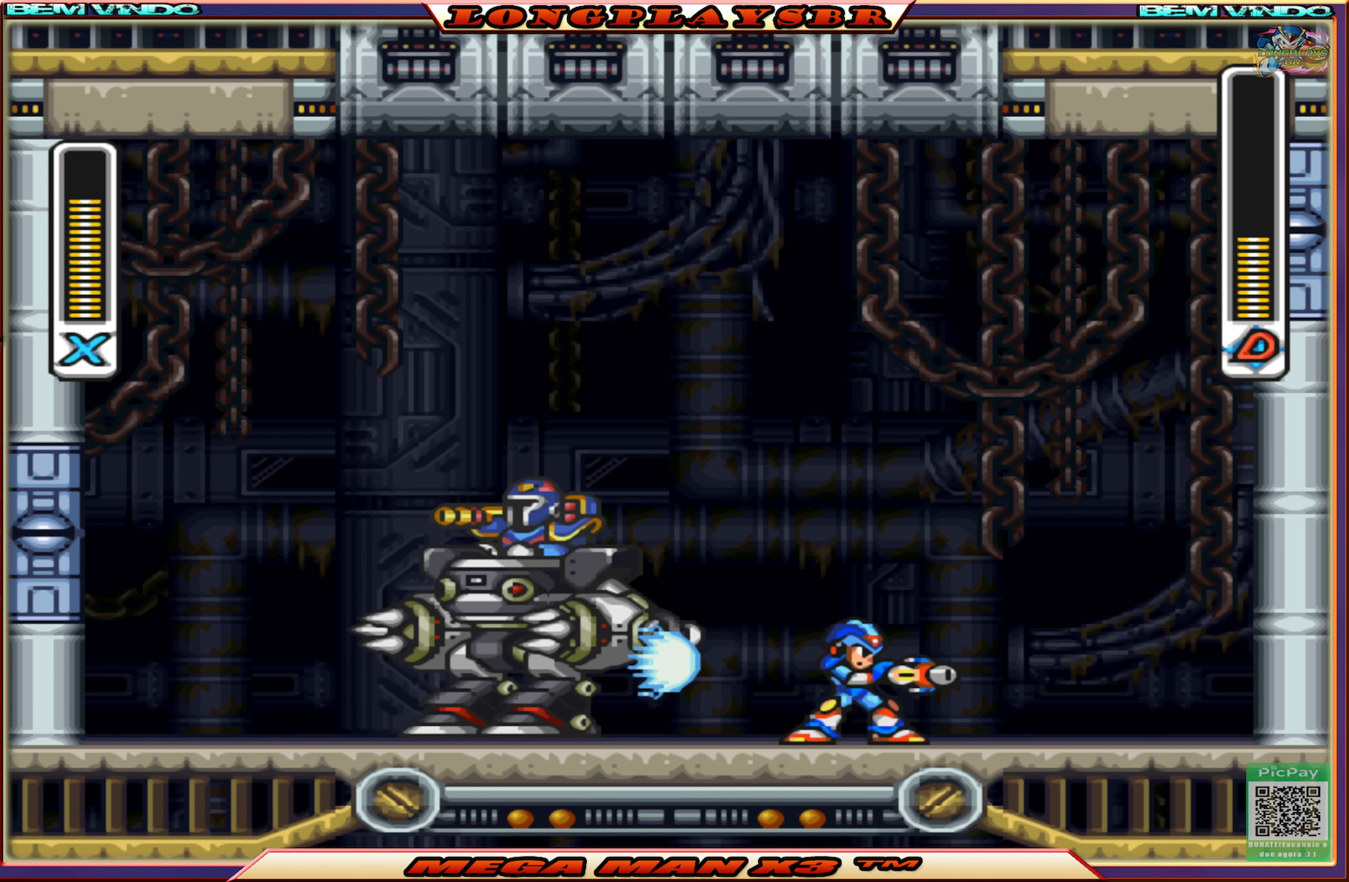
{"buttons": ["CROSS", "CIRCLE", "SQUARE", "DPAD_RIGHT"], "left_stick": "center", "right_stick": "center", "events": [[250, "CIRCLE", "down"], [383, "CROSS", "down"]]}
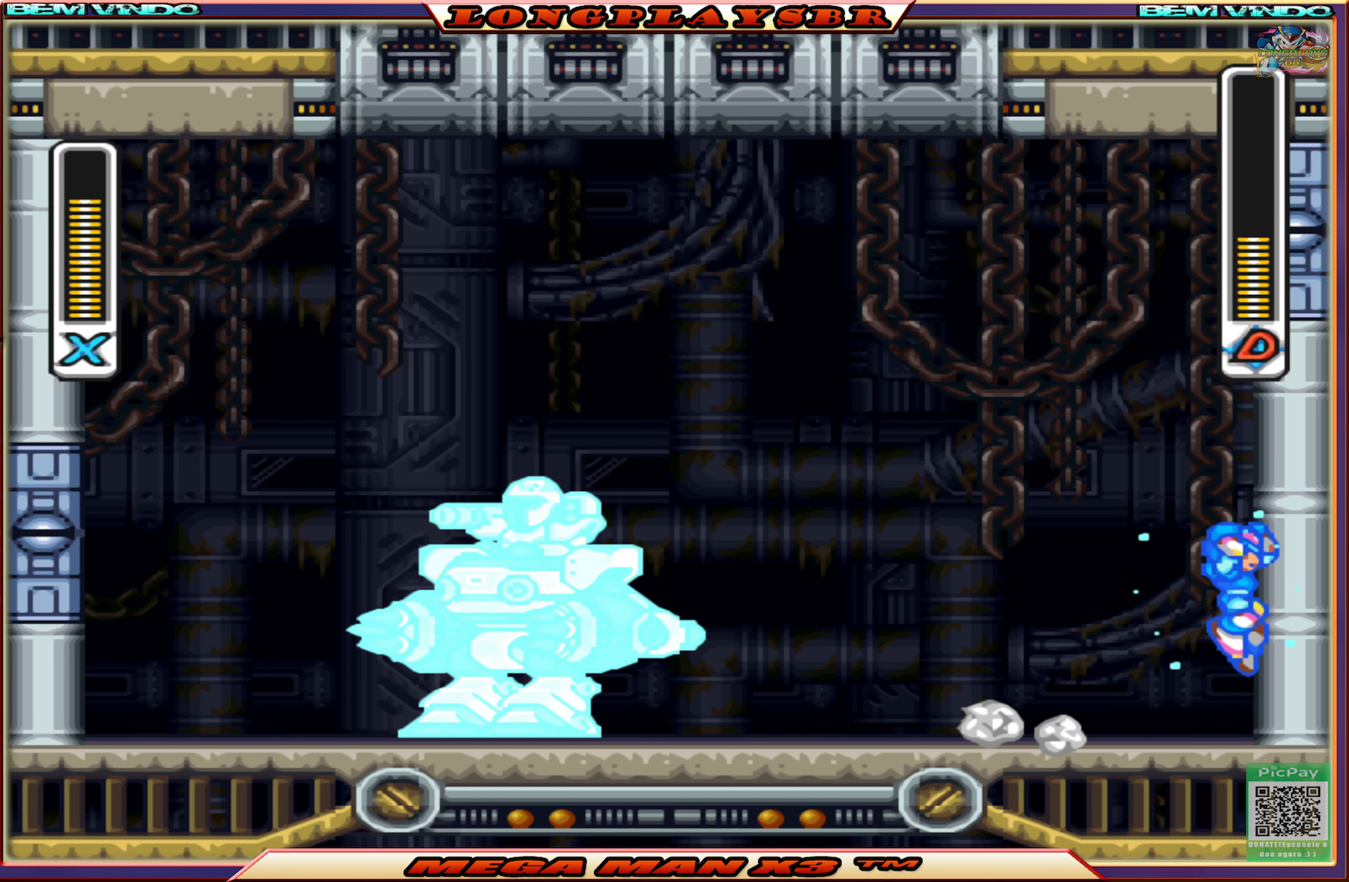
{"buttons": ["CROSS", "SQUARE", "DPAD_LEFT"], "left_stick": "center", "right_stick": "center", "events": [[83, "CIRCLE", "up"], [116, "CROSS", "up"], [216, "CROSS", "down"], [366, "DPAD_DOWN", "down"], [400, "DPAD_DOWN", "up"], [400, "DPAD_RIGHT", "up"], [416, "DPAD_LEFT", "down"]]}
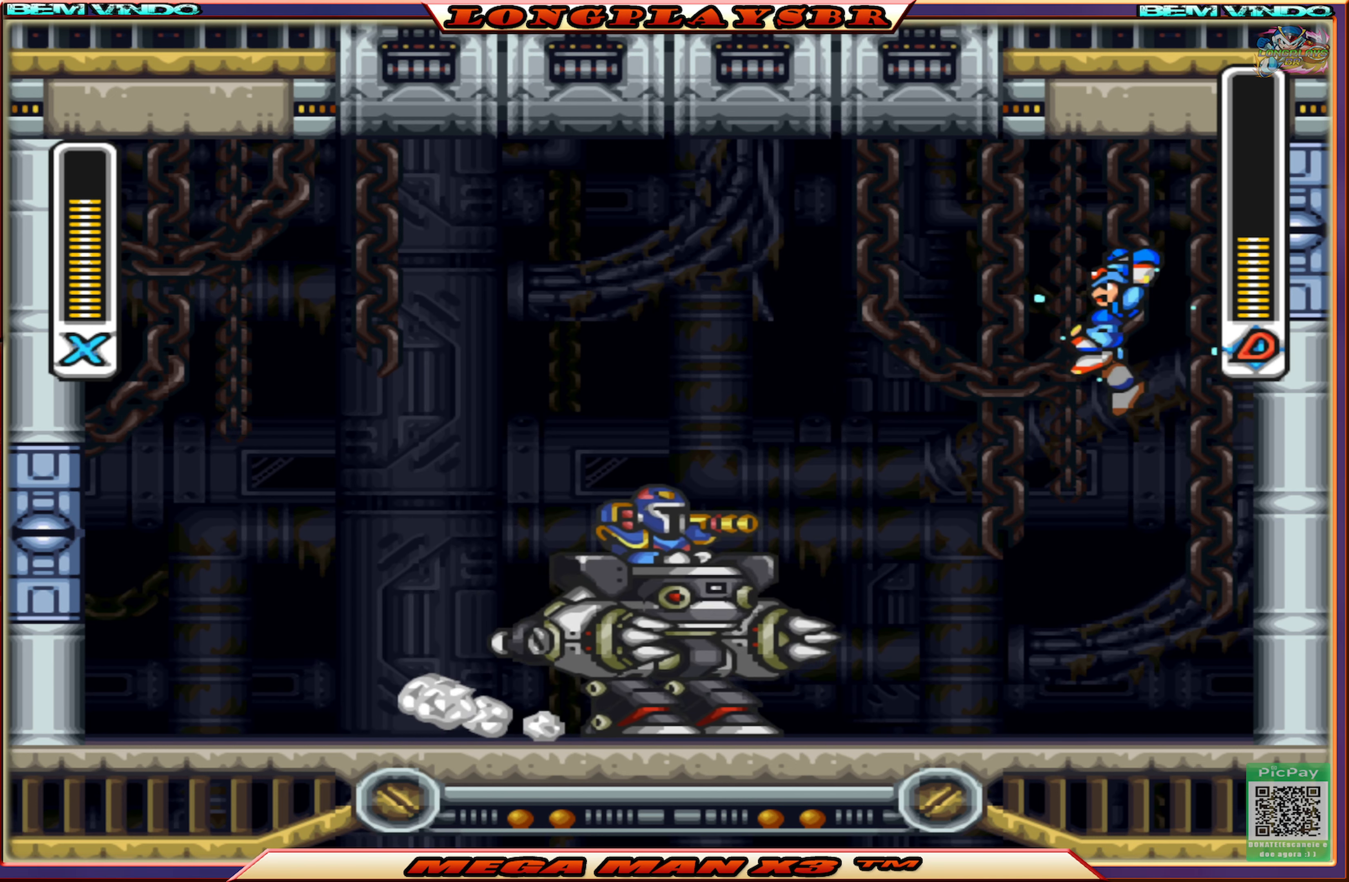
{"buttons": ["CIRCLE", "SQUARE", "DPAD_LEFT"], "left_stick": "center", "right_stick": "center", "events": [[66, "CROSS", "up"], [183, "CIRCLE", "down"]]}
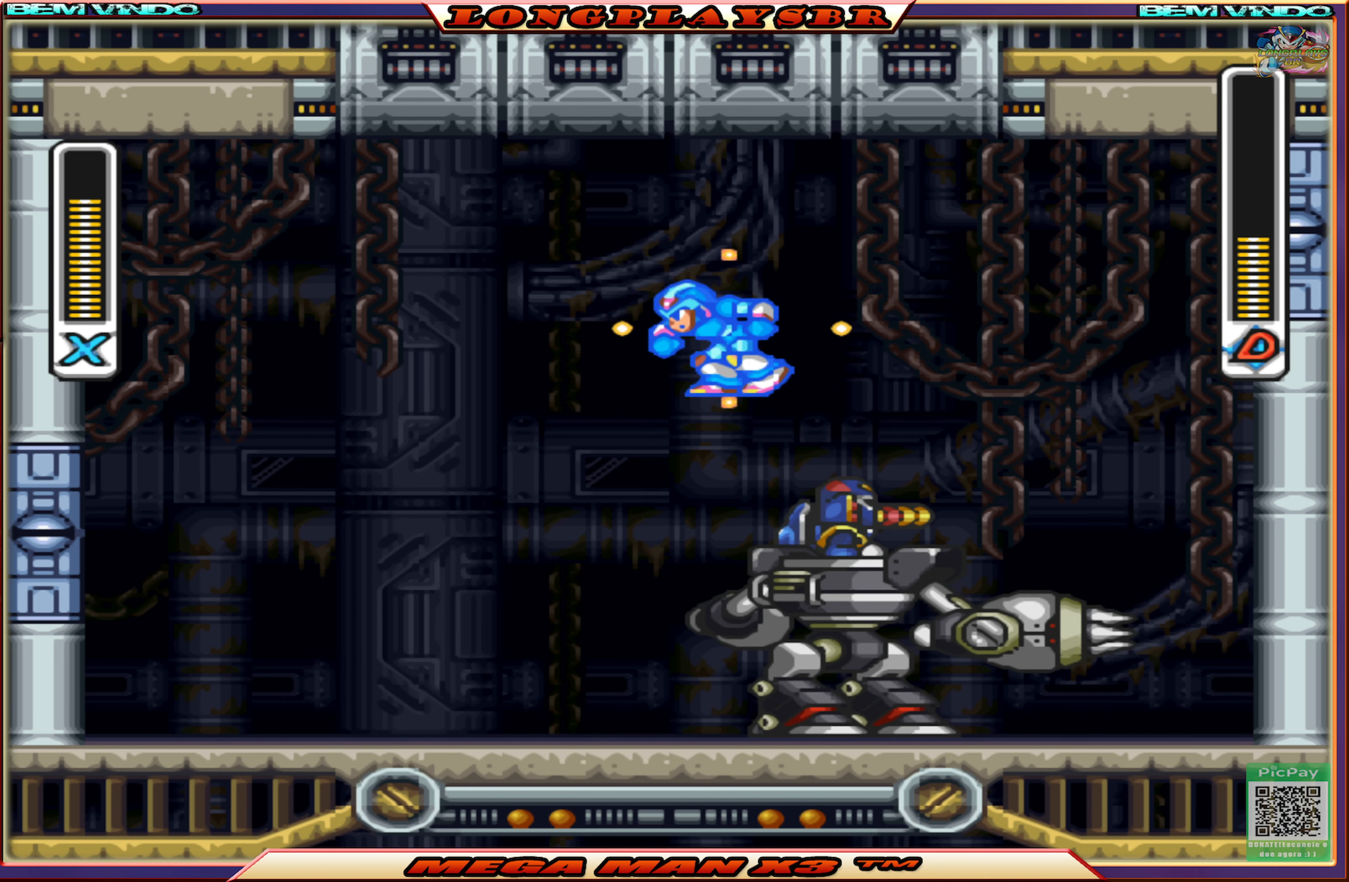
{"buttons": ["SQUARE"], "left_stick": "center", "right_stick": "center", "events": [[50, "CIRCLE", "up"], [266, "DPAD_LEFT", "up"], [266, "DPAD_UP", "down"], [283, "DPAD_RIGHT", "down"], [283, "DPAD_UP", "up"], [366, "SQUARE", "up"], [400, "DPAD_RIGHT", "up"], [450, "SQUARE", "down"]]}
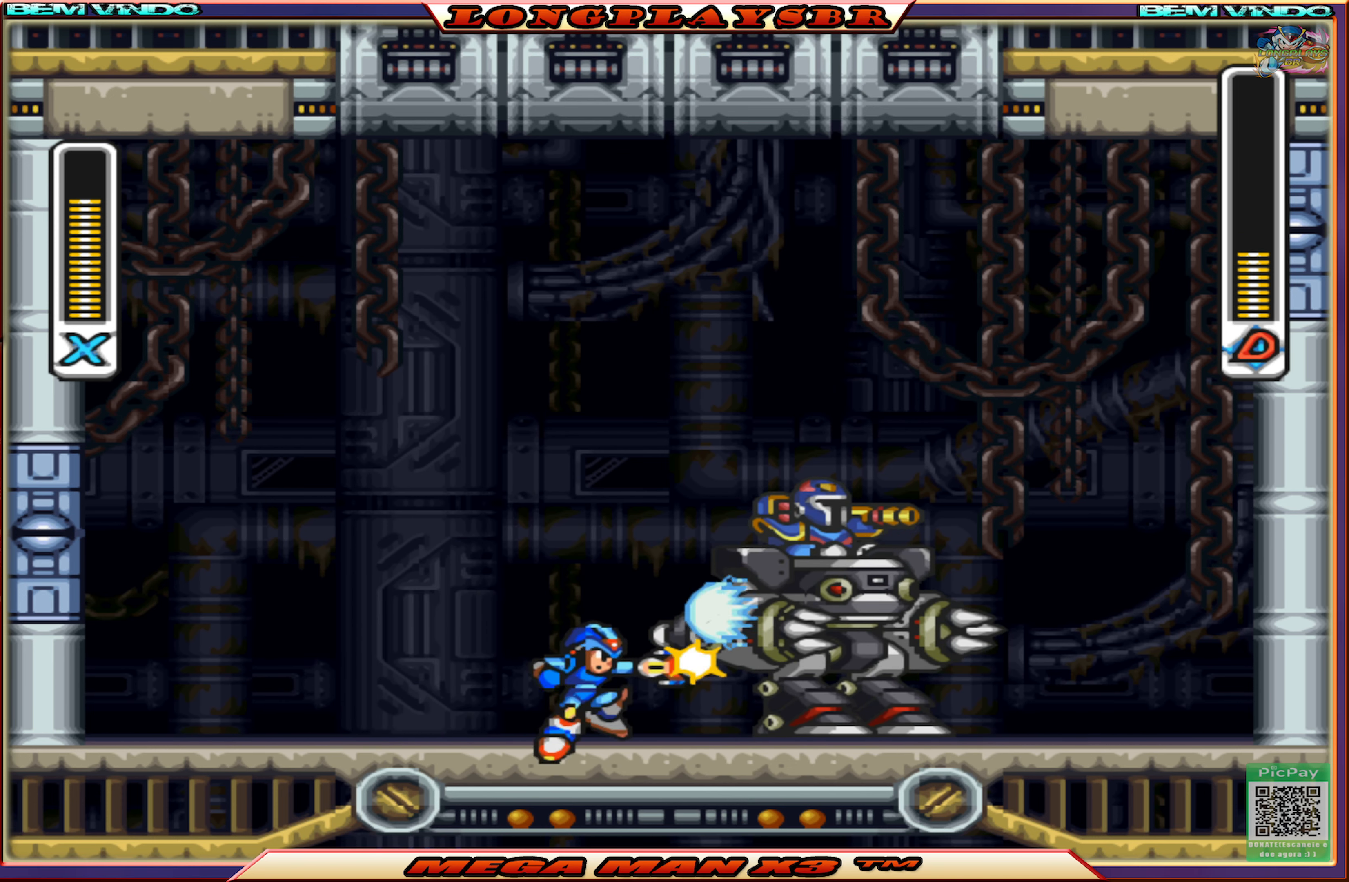
{"buttons": ["CIRCLE", "SQUARE", "DPAD_LEFT"], "left_stick": "center", "right_stick": "center", "events": [[16, "DPAD_LEFT", "down"], [300, "CIRCLE", "down"]]}
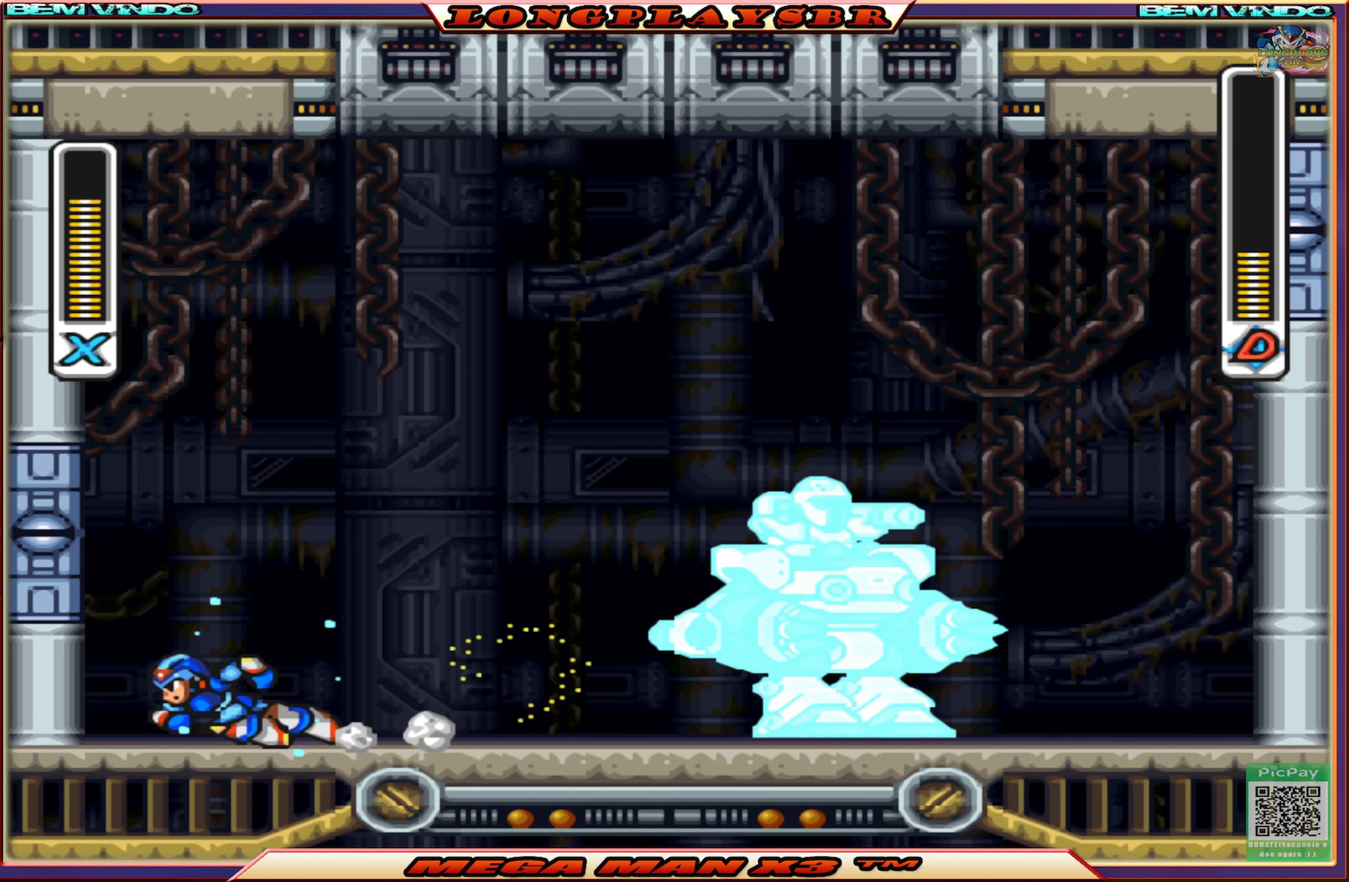
{"buttons": ["CROSS", "SQUARE", "DPAD_LEFT"], "left_stick": "center", "right_stick": "center", "events": [[50, "CROSS", "down"], [183, "CIRCLE", "up"], [267, "CROSS", "up"], [350, "CROSS", "down"]]}
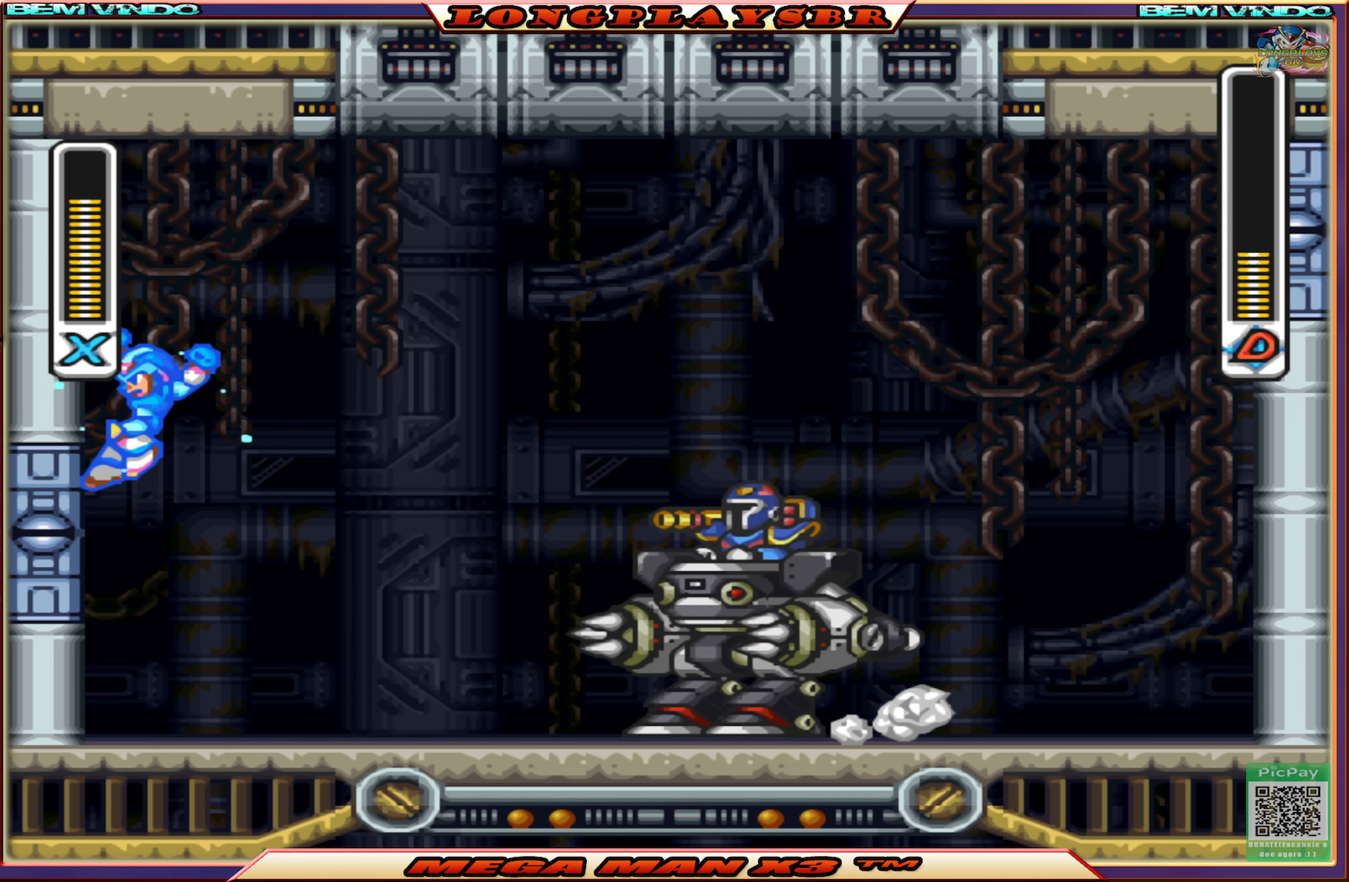
{"buttons": ["SQUARE", "DPAD_RIGHT"], "left_stick": "center", "right_stick": "center", "events": [[50, "CROSS", "up"], [233, "CROSS", "down"], [300, "DPAD_UP", "down"], [317, "DPAD_LEFT", "up"], [350, "DPAD_RIGHT", "down"], [350, "DPAD_UP", "up"], [400, "CROSS", "up"]]}
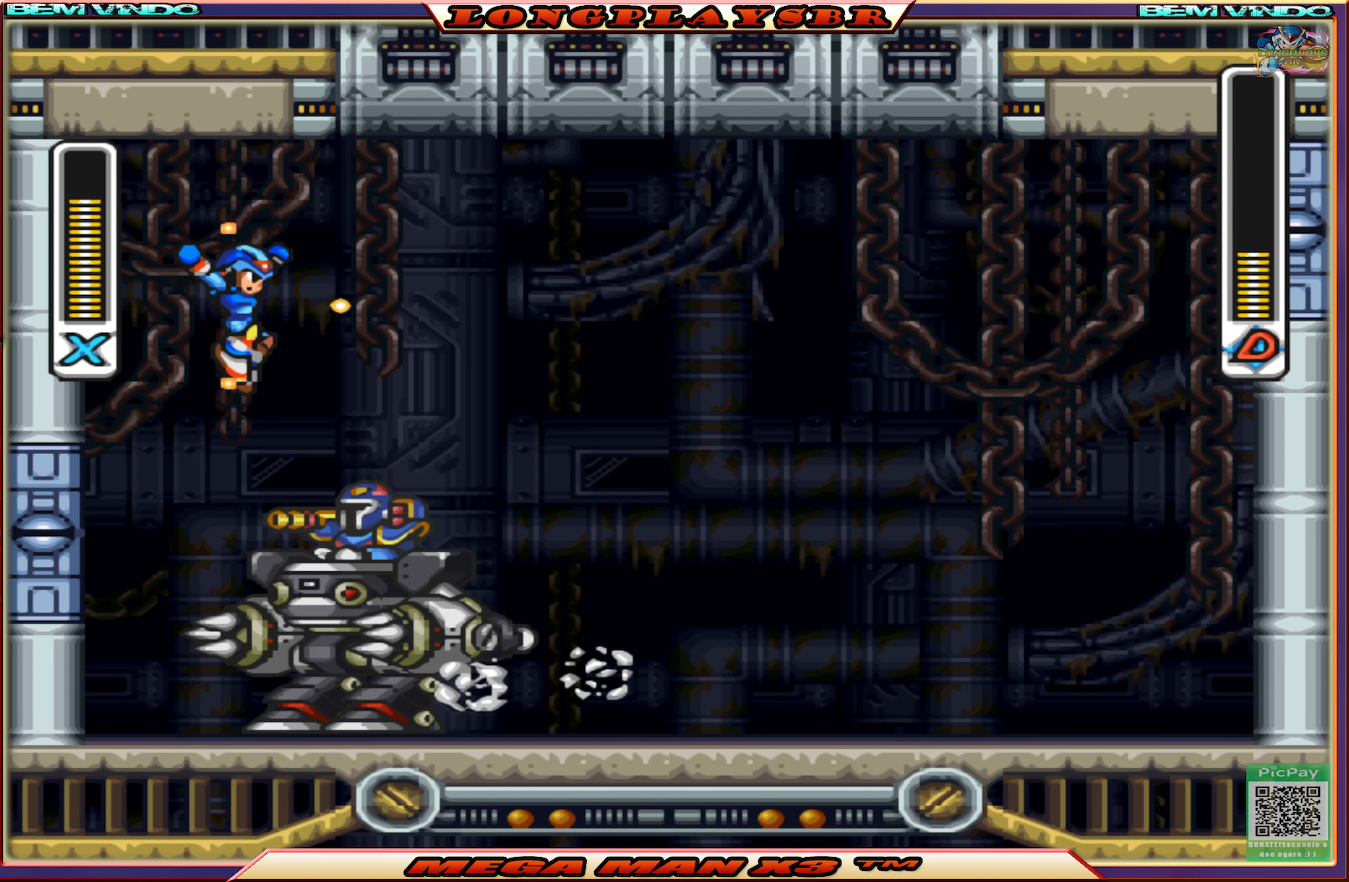
{"buttons": ["SQUARE", "DPAD_RIGHT"], "left_stick": "center", "right_stick": "center", "events": [[50, "CIRCLE", "down"], [417, "CIRCLE", "up"]]}
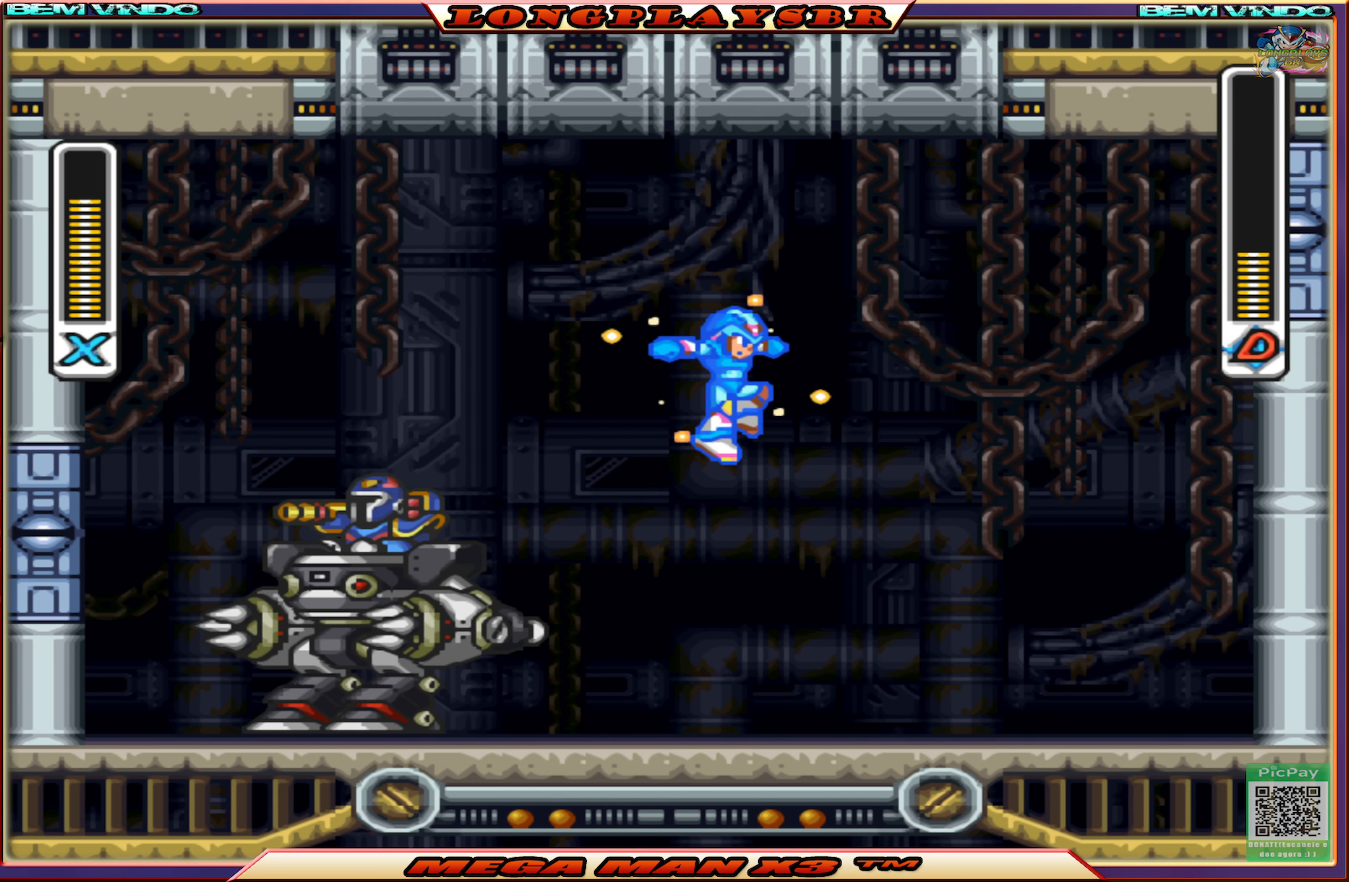
{"buttons": ["SQUARE", "DPAD_RIGHT"], "left_stick": "center", "right_stick": "center", "events": [[117, "DPAD_RIGHT", "up"], [150, "DPAD_LEFT", "down"], [233, "SQUARE", "up"], [300, "DPAD_LEFT", "up"], [317, "SQUARE", "down"], [350, "DPAD_RIGHT", "down"]]}
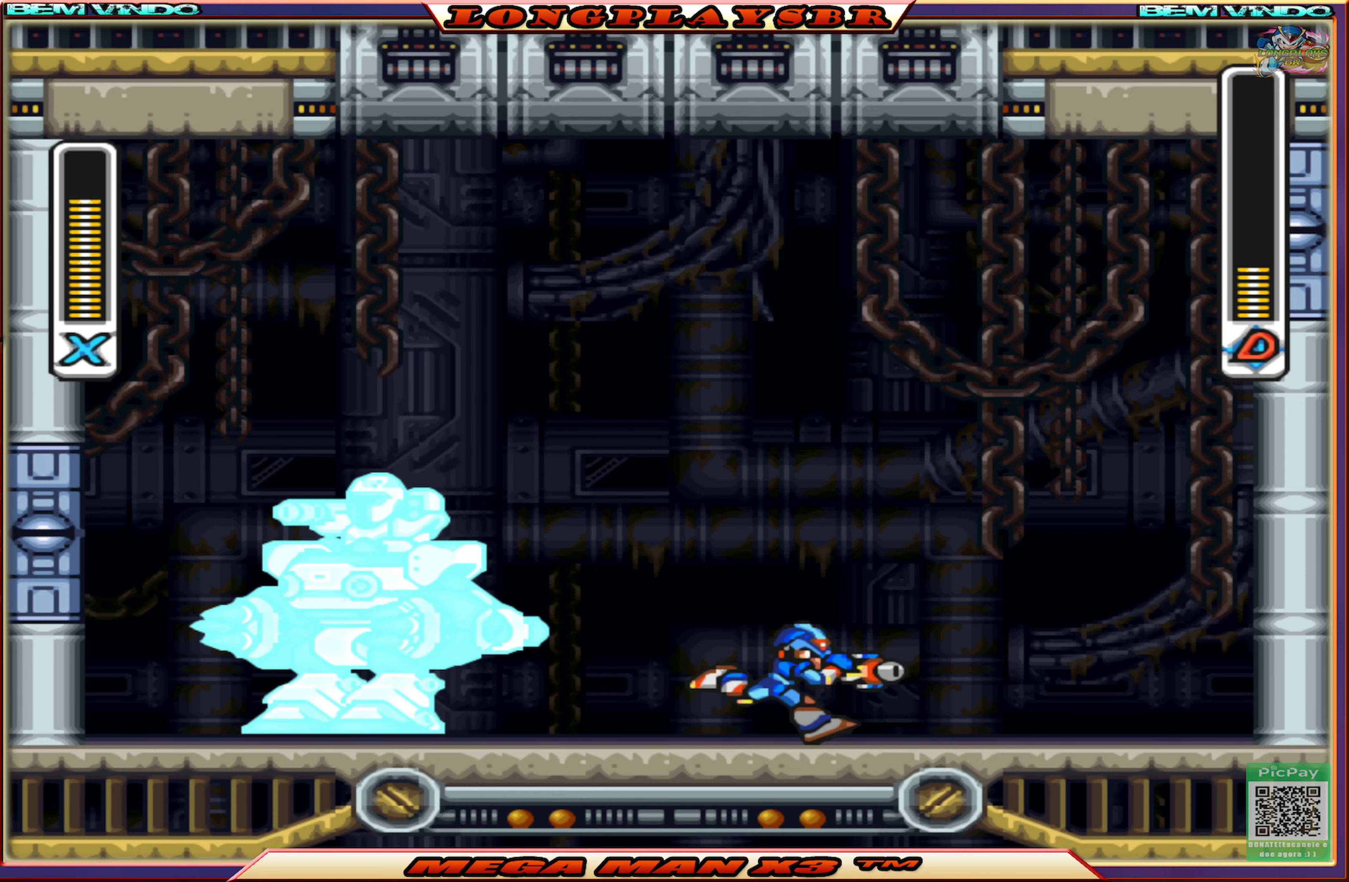
{"buttons": ["SQUARE", "DPAD_RIGHT"], "left_stick": "center", "right_stick": "center", "events": [[33, "CIRCLE", "down"], [250, "CROSS", "down"], [450, "CIRCLE", "up"], [483, "CROSS", "up"]]}
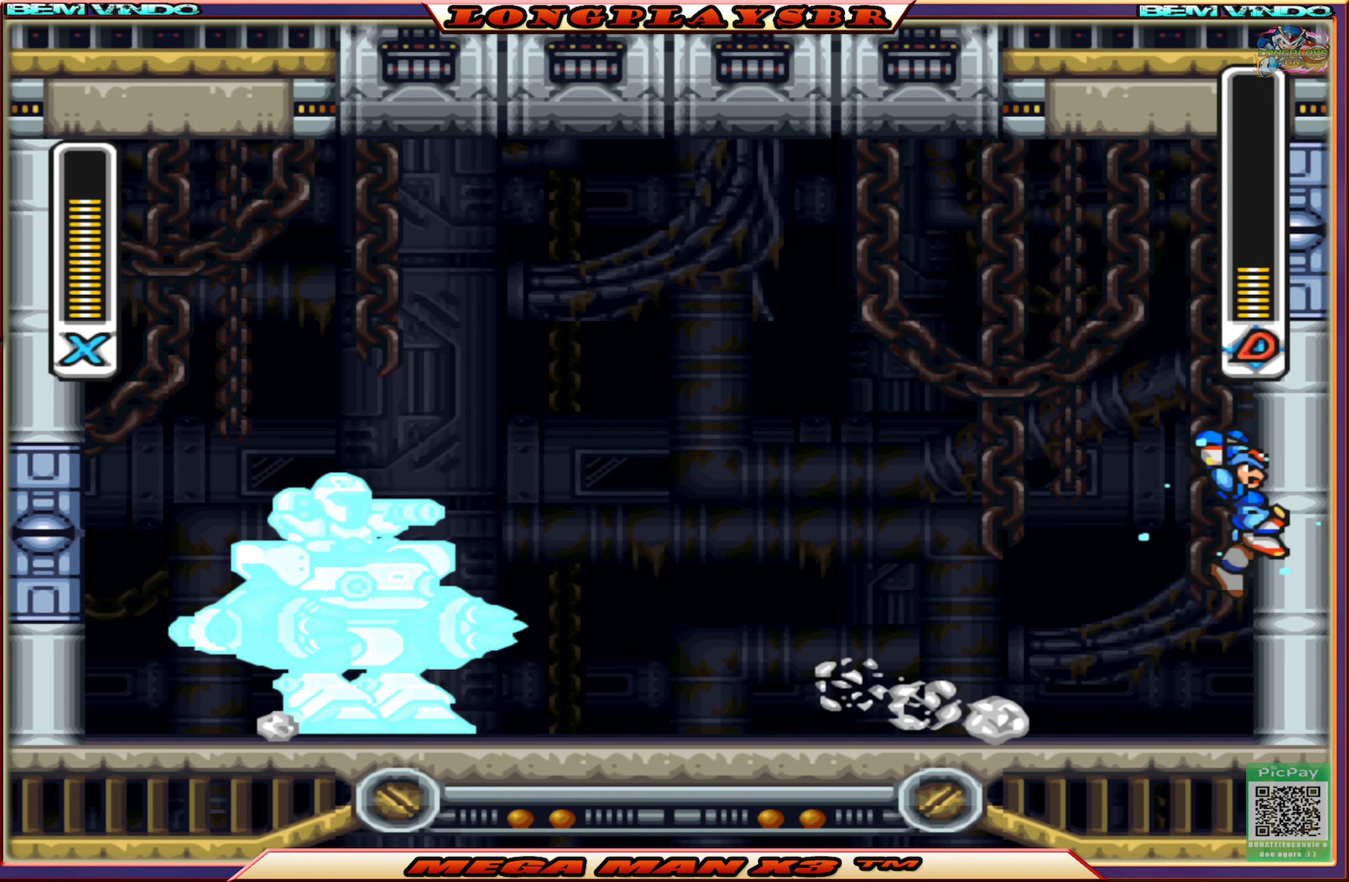
{"buttons": ["CROSS", "SQUARE", "DPAD_RIGHT"], "left_stick": "center", "right_stick": "center", "events": [[83, "CROSS", "down"], [300, "CROSS", "up"], [450, "CROSS", "down"]]}
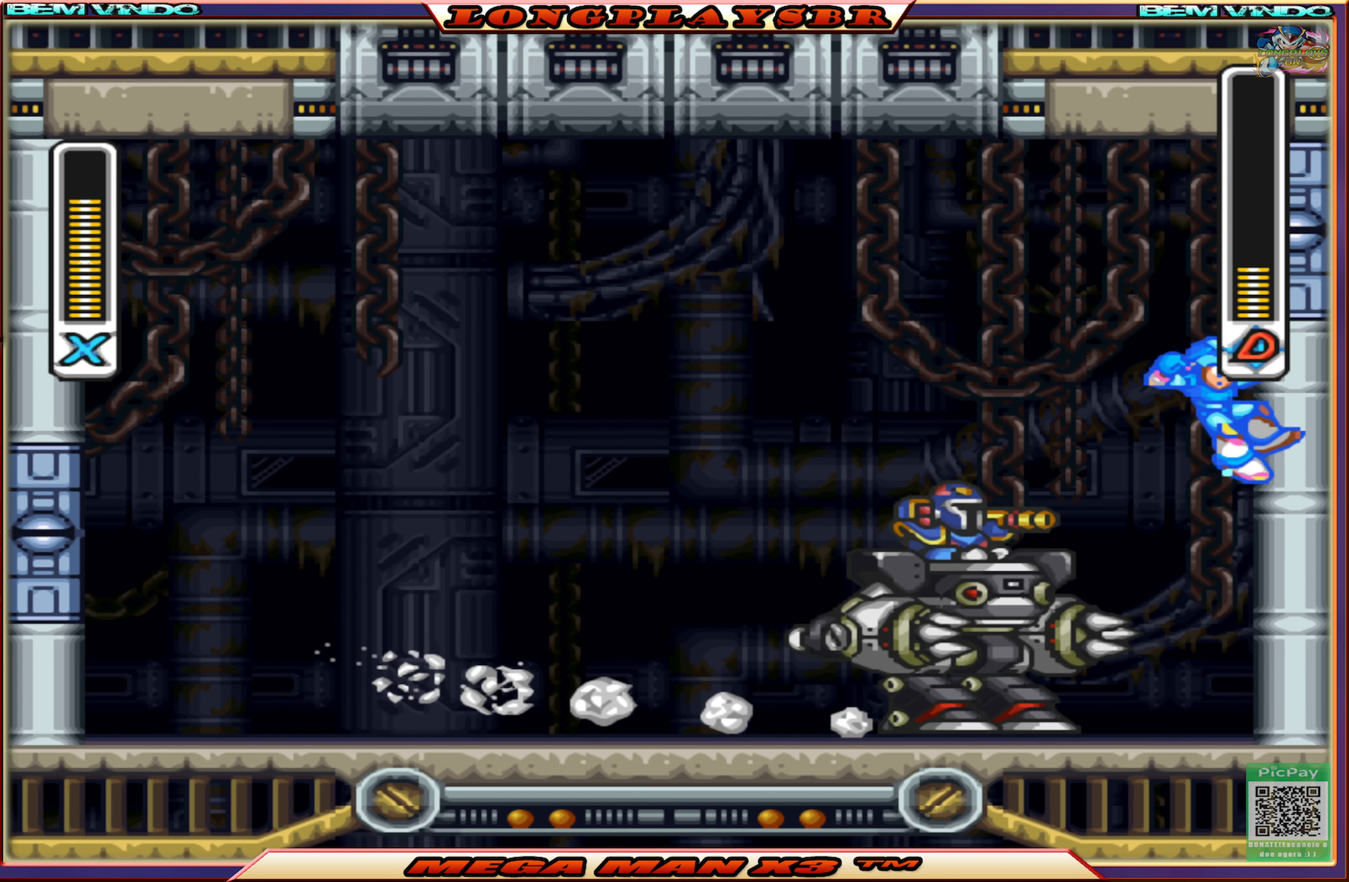
{"buttons": ["CIRCLE", "SQUARE", "DPAD_LEFT"], "left_stick": "center", "right_stick": "center", "events": [[17, "DPAD_RIGHT", "up"], [83, "DPAD_LEFT", "down"], [133, "CROSS", "up"], [283, "CIRCLE", "down"]]}
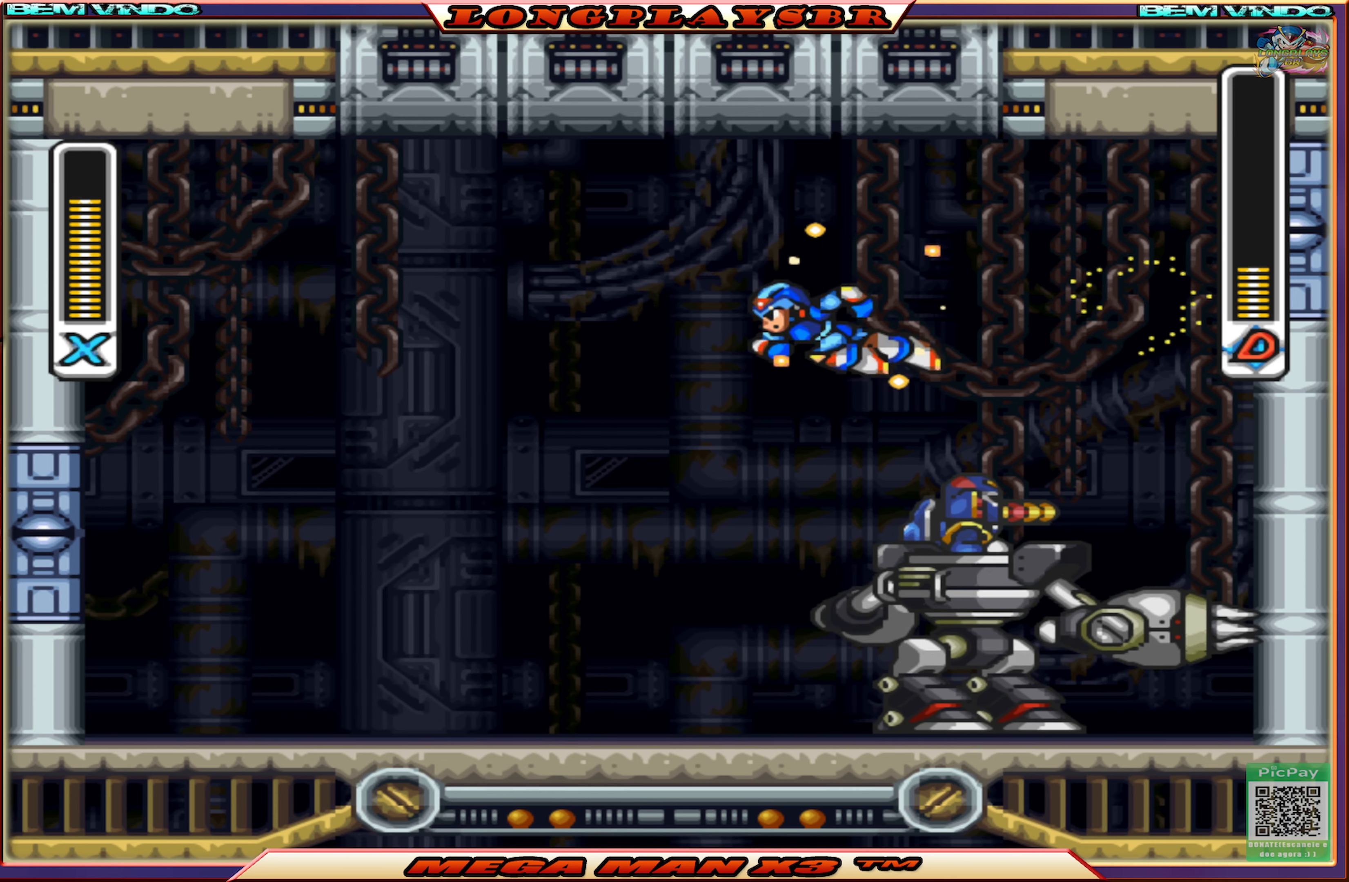
{"buttons": ["SQUARE"], "left_stick": "center", "right_stick": "center", "events": [[150, "CIRCLE", "up"], [300, "DPAD_LEFT", "up"], [300, "DPAD_UP", "down"], [333, "DPAD_RIGHT", "down"], [333, "DPAD_UP", "up"], [433, "DPAD_RIGHT", "up"], [433, "SQUARE", "up"], [500, "SQUARE", "down"]]}
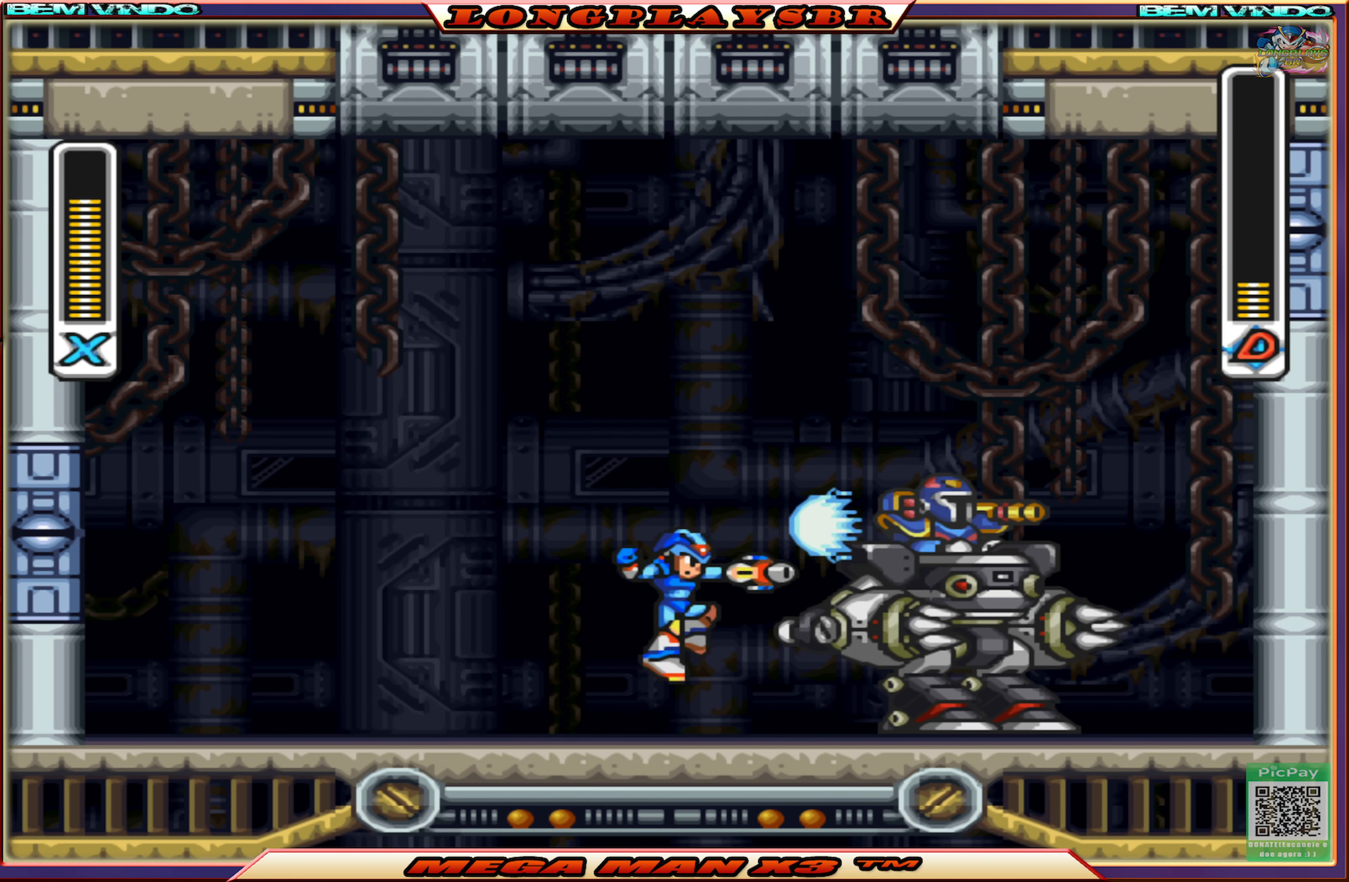
{"buttons": ["CIRCLE", "SQUARE", "DPAD_LEFT"], "left_stick": "center", "right_stick": "center", "events": [[67, "DPAD_LEFT", "down"], [267, "CIRCLE", "down"]]}
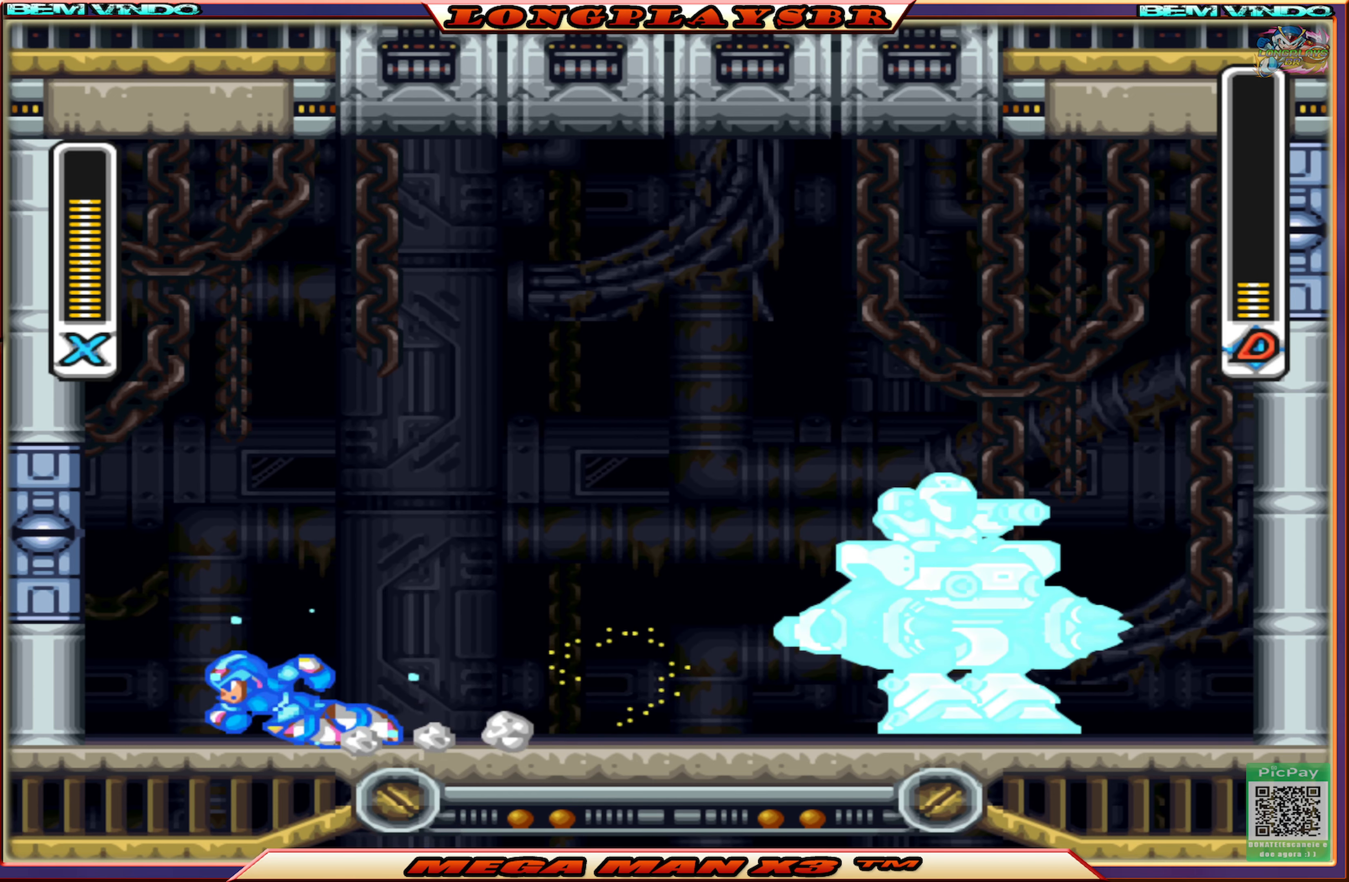
{"buttons": ["CROSS", "SQUARE", "DPAD_UP", "DPAD_LEFT"], "left_stick": "center", "right_stick": "center", "events": [[33, "CROSS", "down"], [250, "CIRCLE", "up"], [283, "CROSS", "up"], [383, "CROSS", "down"], [500, "DPAD_UP", "down"]]}
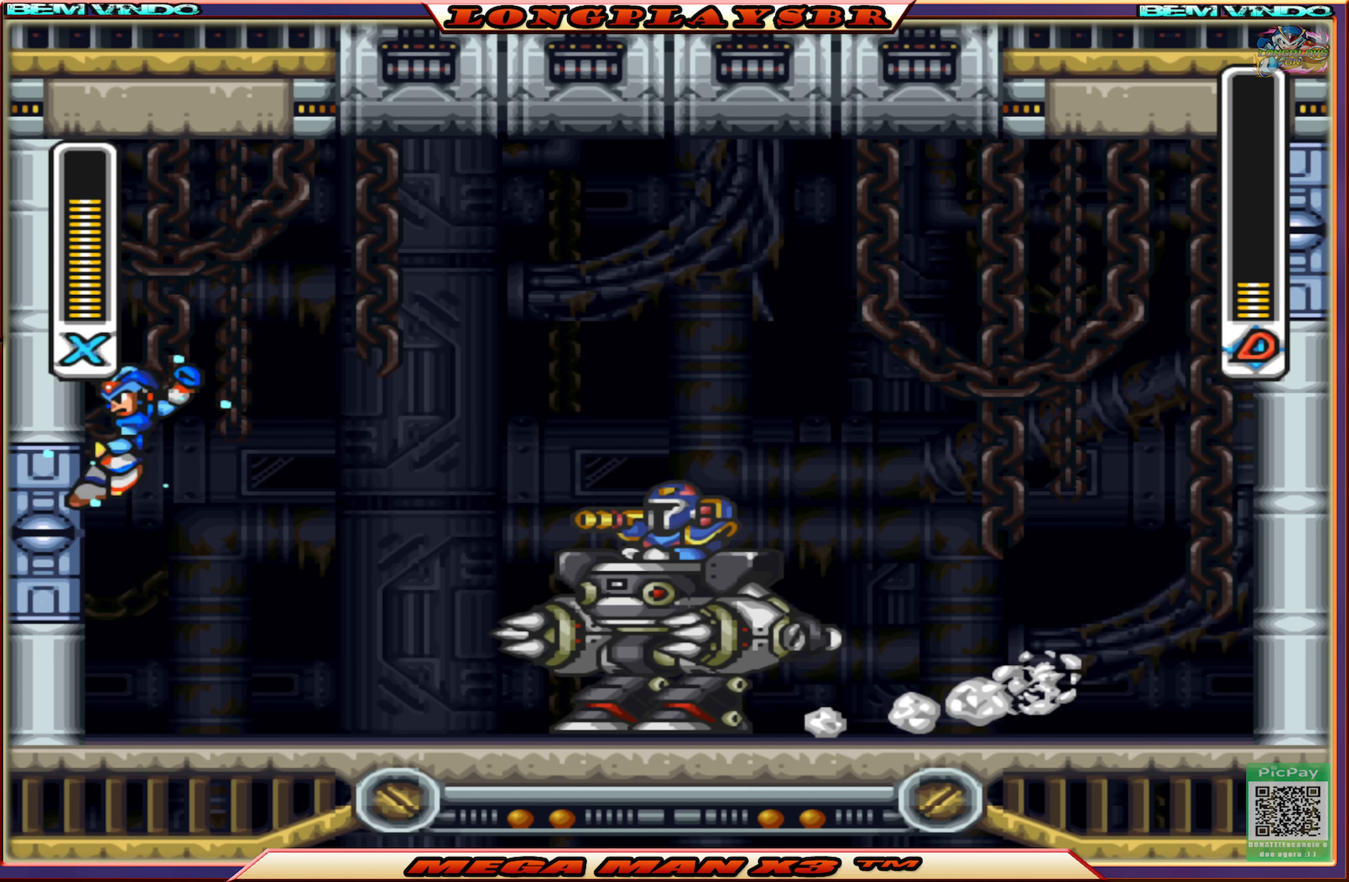
{"buttons": ["CIRCLE", "SQUARE", "DPAD_RIGHT"], "left_stick": "center", "right_stick": "center", "events": [[17, "DPAD_LEFT", "up"], [34, "DPAD_UP", "up"], [50, "DPAD_RIGHT", "down"], [200, "CROSS", "up"], [284, "CIRCLE", "down"]]}
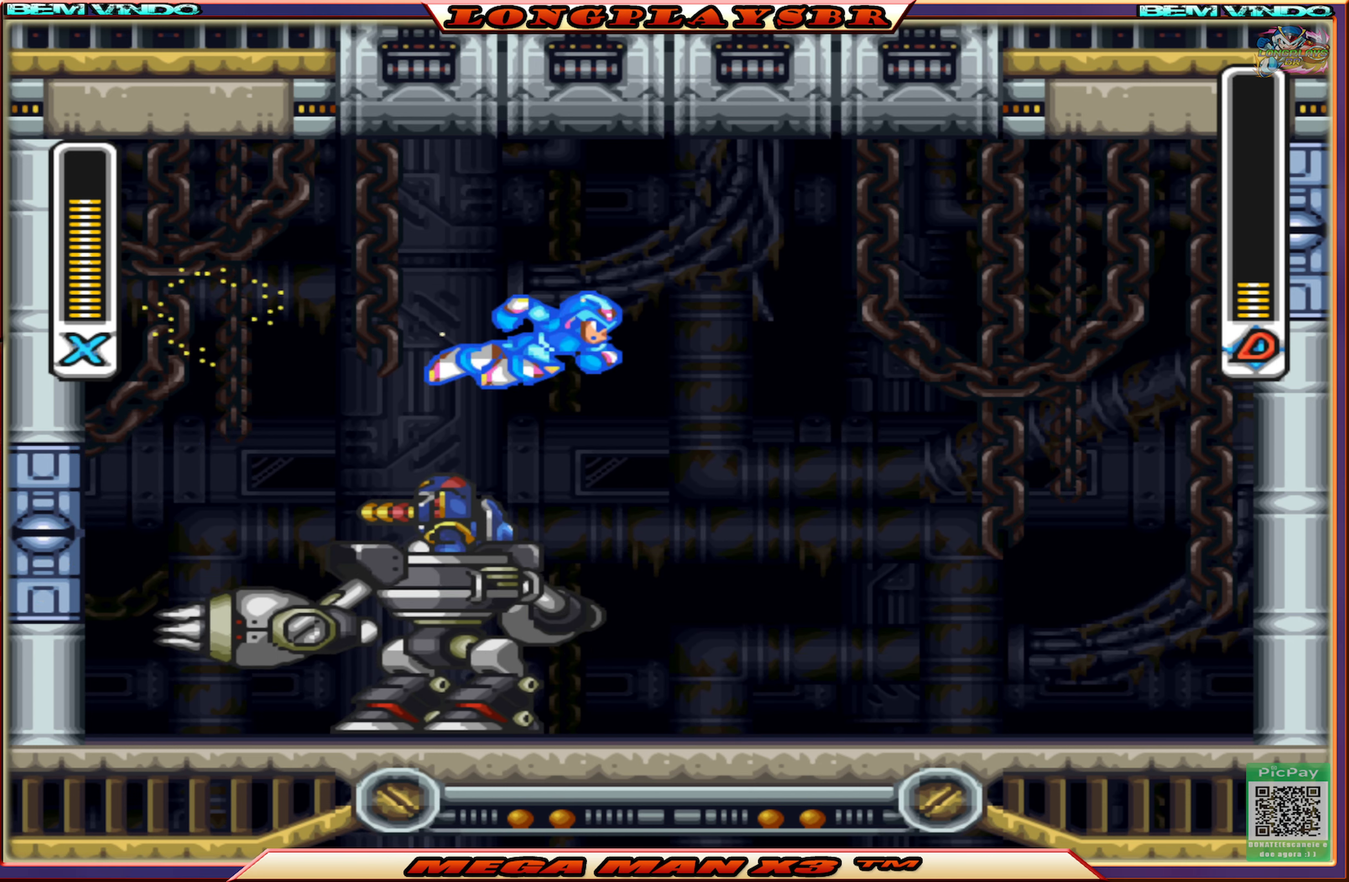
{"buttons": ["DPAD_LEFT"], "left_stick": "center", "right_stick": "center", "events": [[234, "CIRCLE", "up"], [367, "DPAD_RIGHT", "up"], [400, "DPAD_LEFT", "down"], [500, "SQUARE", "up"]]}
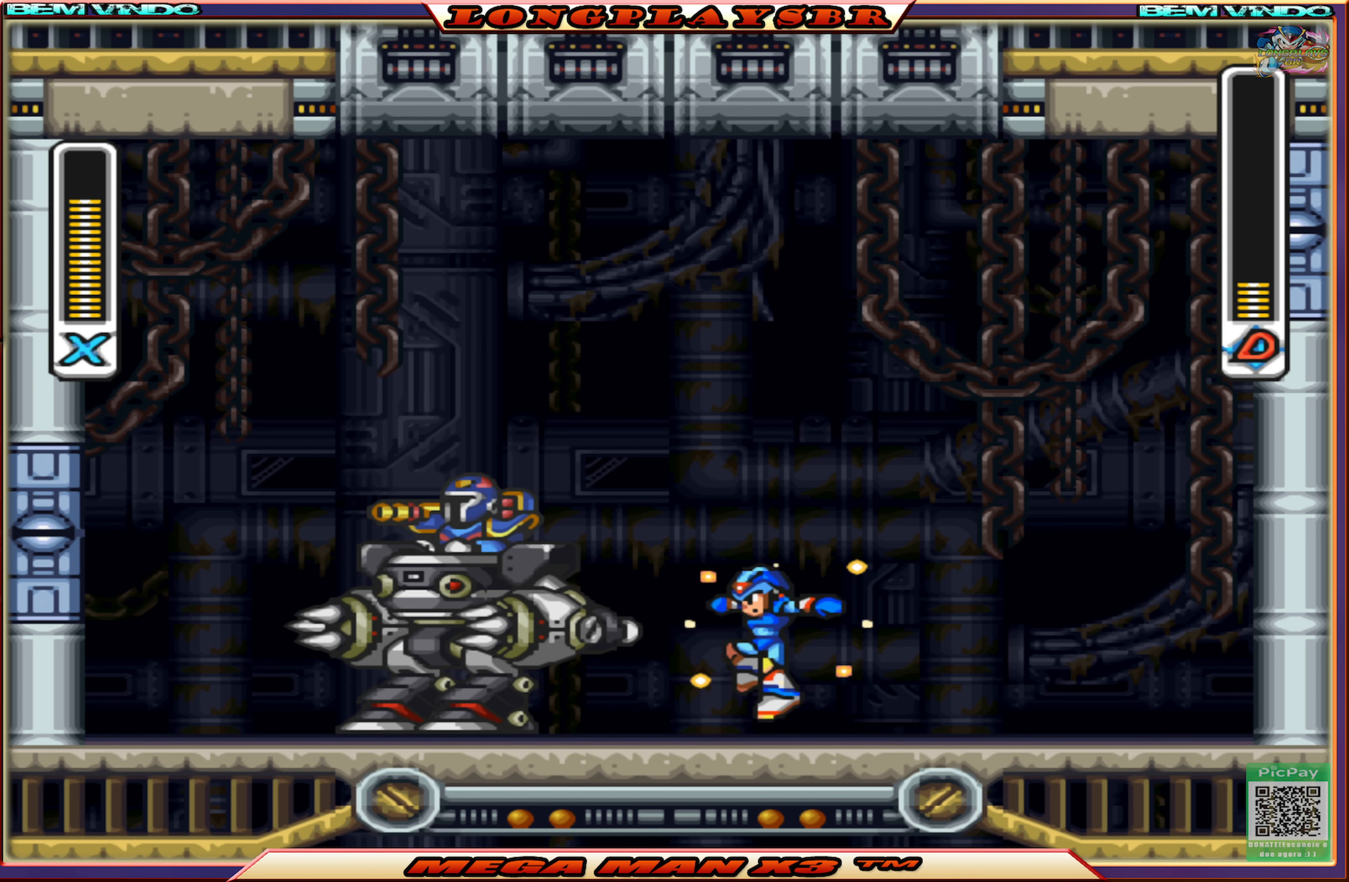
{"buttons": ["CIRCLE", "SQUARE", "DPAD_RIGHT"], "left_stick": "center", "right_stick": "center", "events": [[34, "DPAD_LEFT", "up"], [50, "SQUARE", "down"], [117, "DPAD_RIGHT", "down"], [417, "CIRCLE", "down"]]}
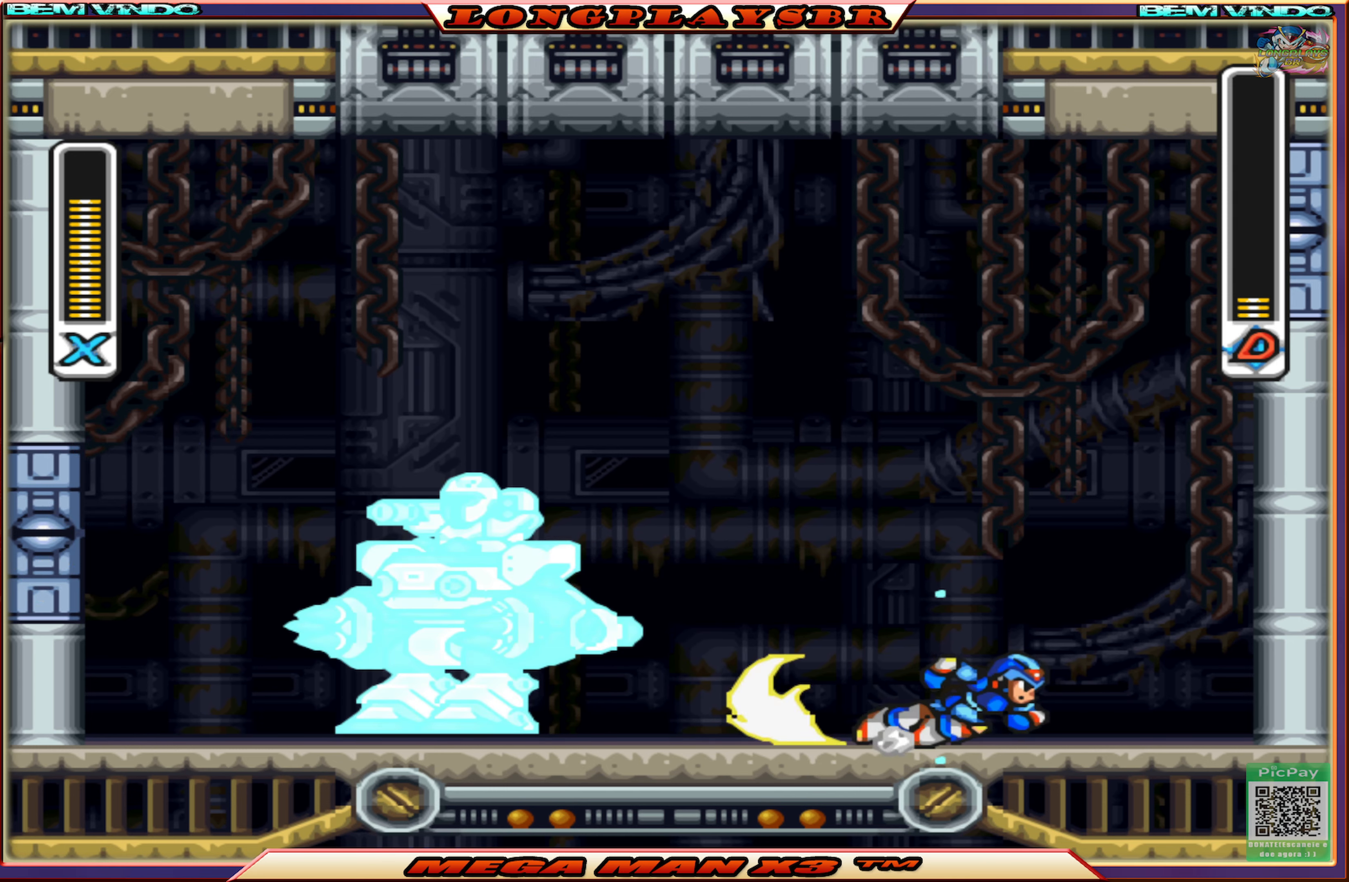
{"buttons": ["CROSS", "SQUARE", "DPAD_RIGHT"], "left_stick": "center", "right_stick": "center", "events": [[117, "CROSS", "down"], [350, "CIRCLE", "up"], [367, "CROSS", "up"], [450, "CROSS", "down"]]}
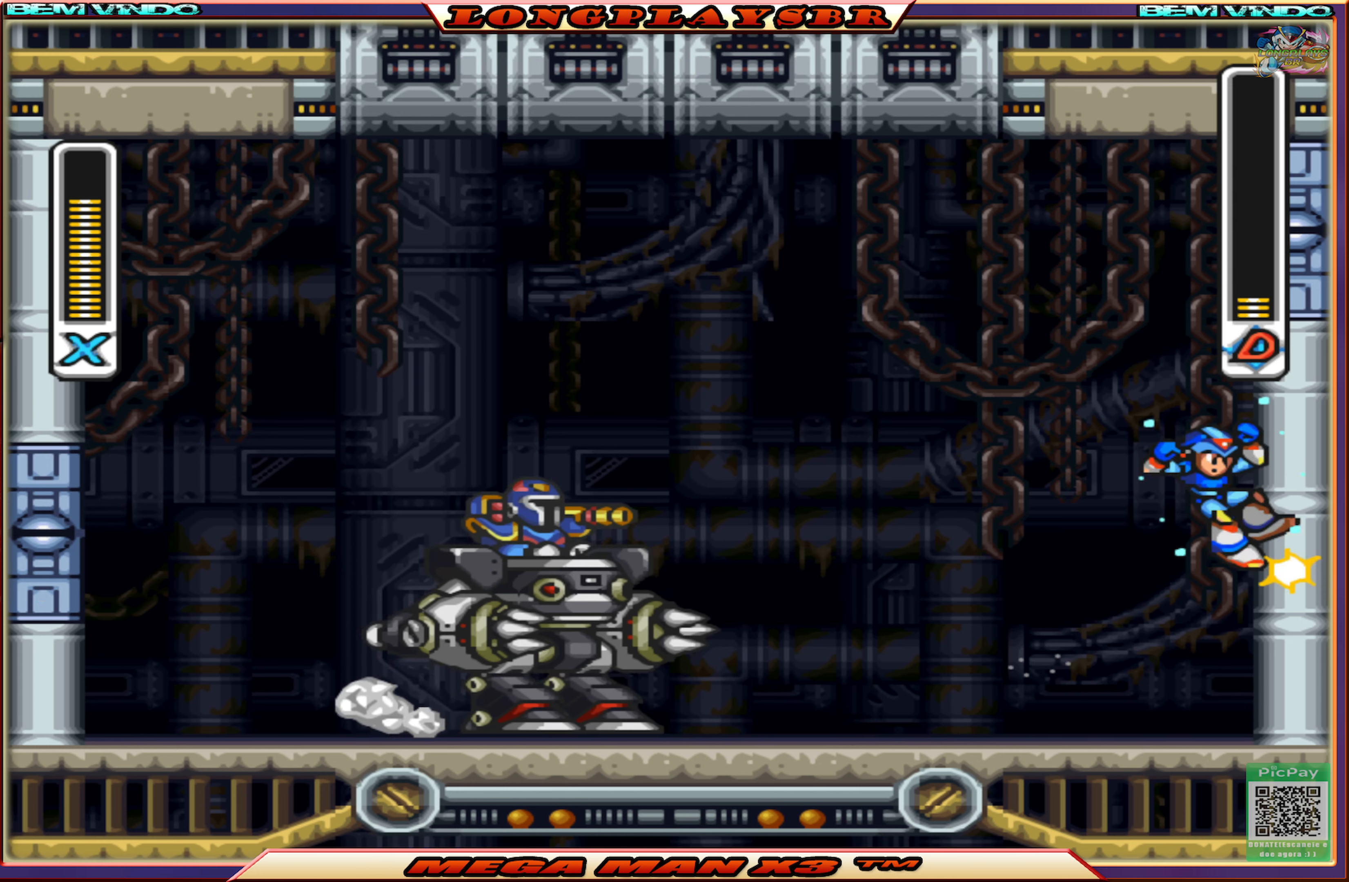
{"buttons": ["SQUARE", "DPAD_LEFT"], "left_stick": "center", "right_stick": "center", "events": [[200, "CROSS", "up"], [334, "CROSS", "down"], [434, "DPAD_LEFT", "down"], [434, "DPAD_RIGHT", "up"], [500, "CROSS", "up"]]}